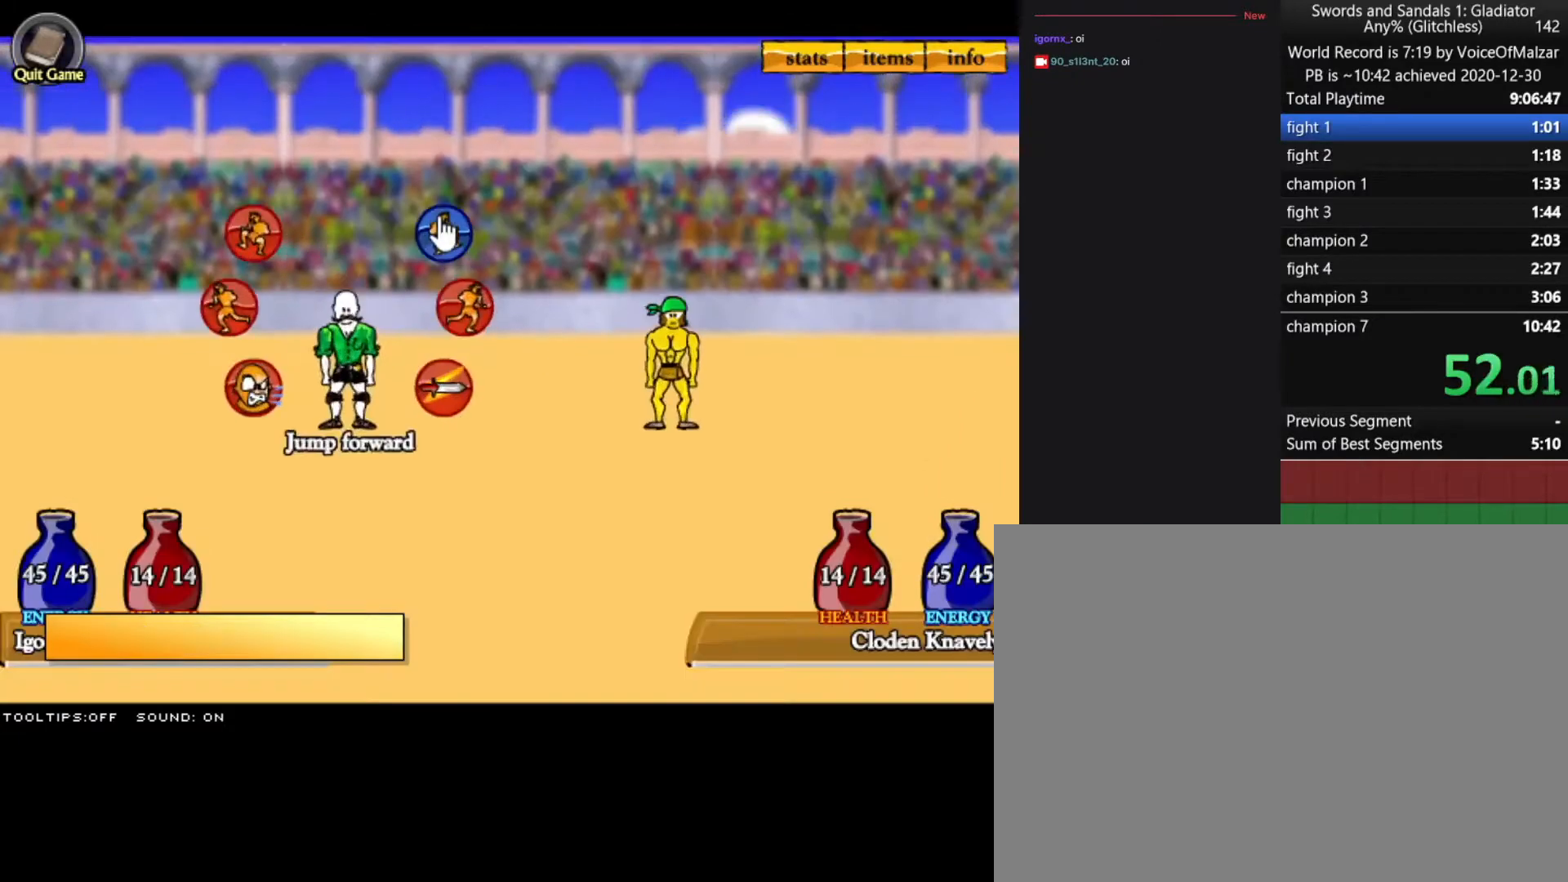
Gameplay with keyboard and mouse; each line is a JSON object with the keys and mouse buttons held at the frame after it. "events" lists presses ("down") and releases ("up") of "a", "d", "s", "split", "w", "mouse_left" and "mouse_right" between this image and that frame as [ms after this image, input, new state], when the widget could be followed in between. "mouse_left", "mouse_right" = the "left", "right" buttons of the "mouse" list. No other keys are recorded. Key names are as the overlay labels them; some are game actions (e.g. jump) rather than physical keys. Not read: mouse_move.
{"keys": [], "mouse": [], "events": [[100, "mouse_left", "up"], [150, "mouse_left", "down"], [250, "mouse_left", "up"], [333, "mouse_left", "down"], [433, "mouse_left", "up"]]}
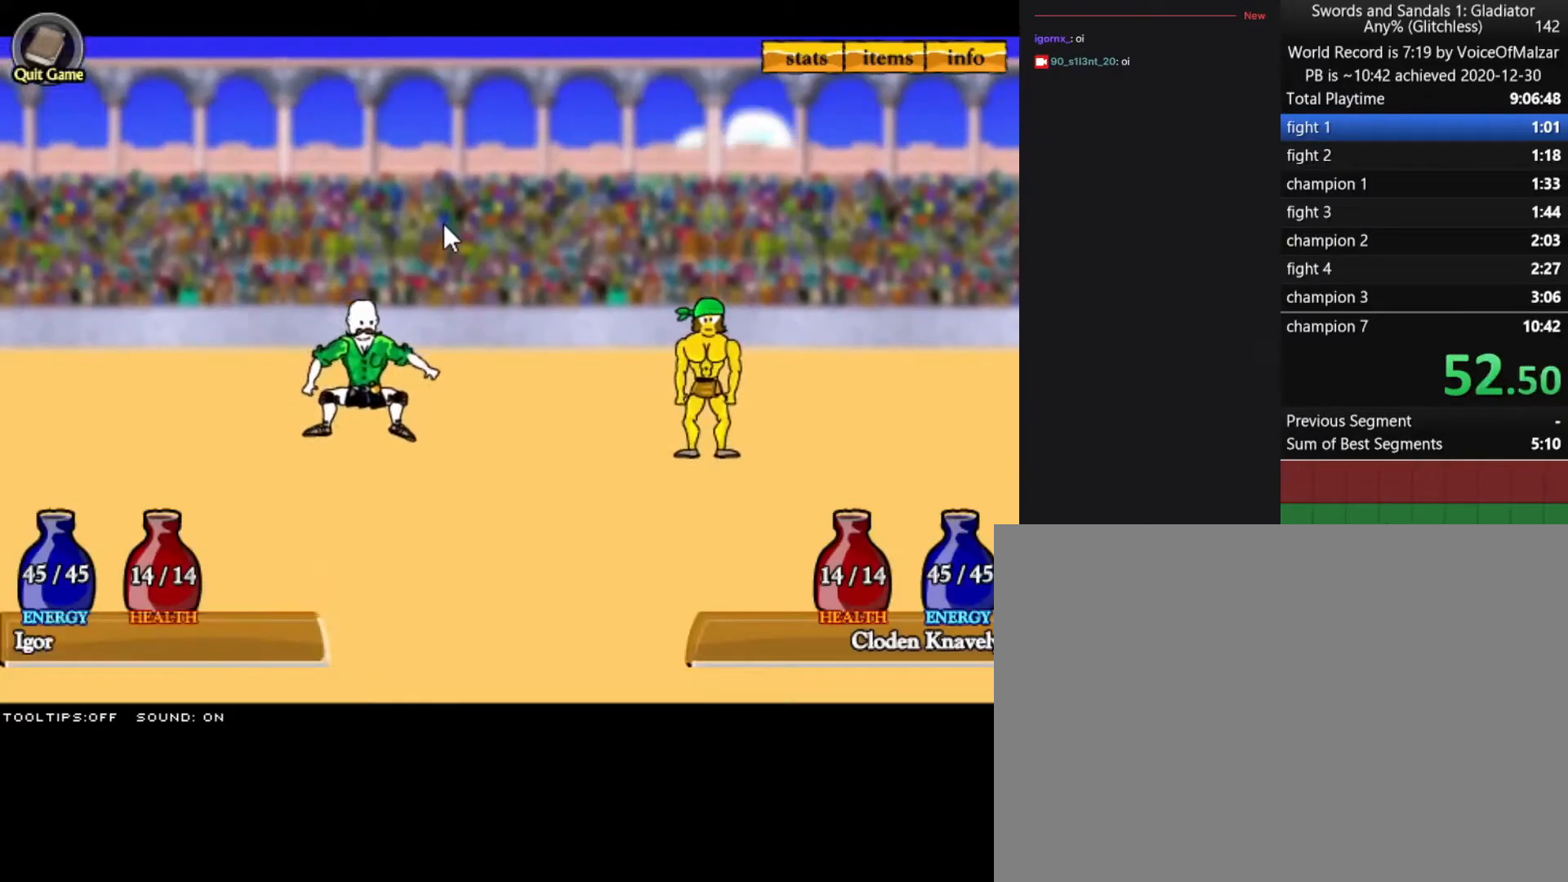
{"keys": [], "mouse": [], "events": [[33, "mouse_left", "down"], [117, "mouse_left", "up"], [267, "mouse_left", "down"], [317, "mouse_left", "up"], [350, "mouse_left", "down"], [450, "mouse_left", "up"]]}
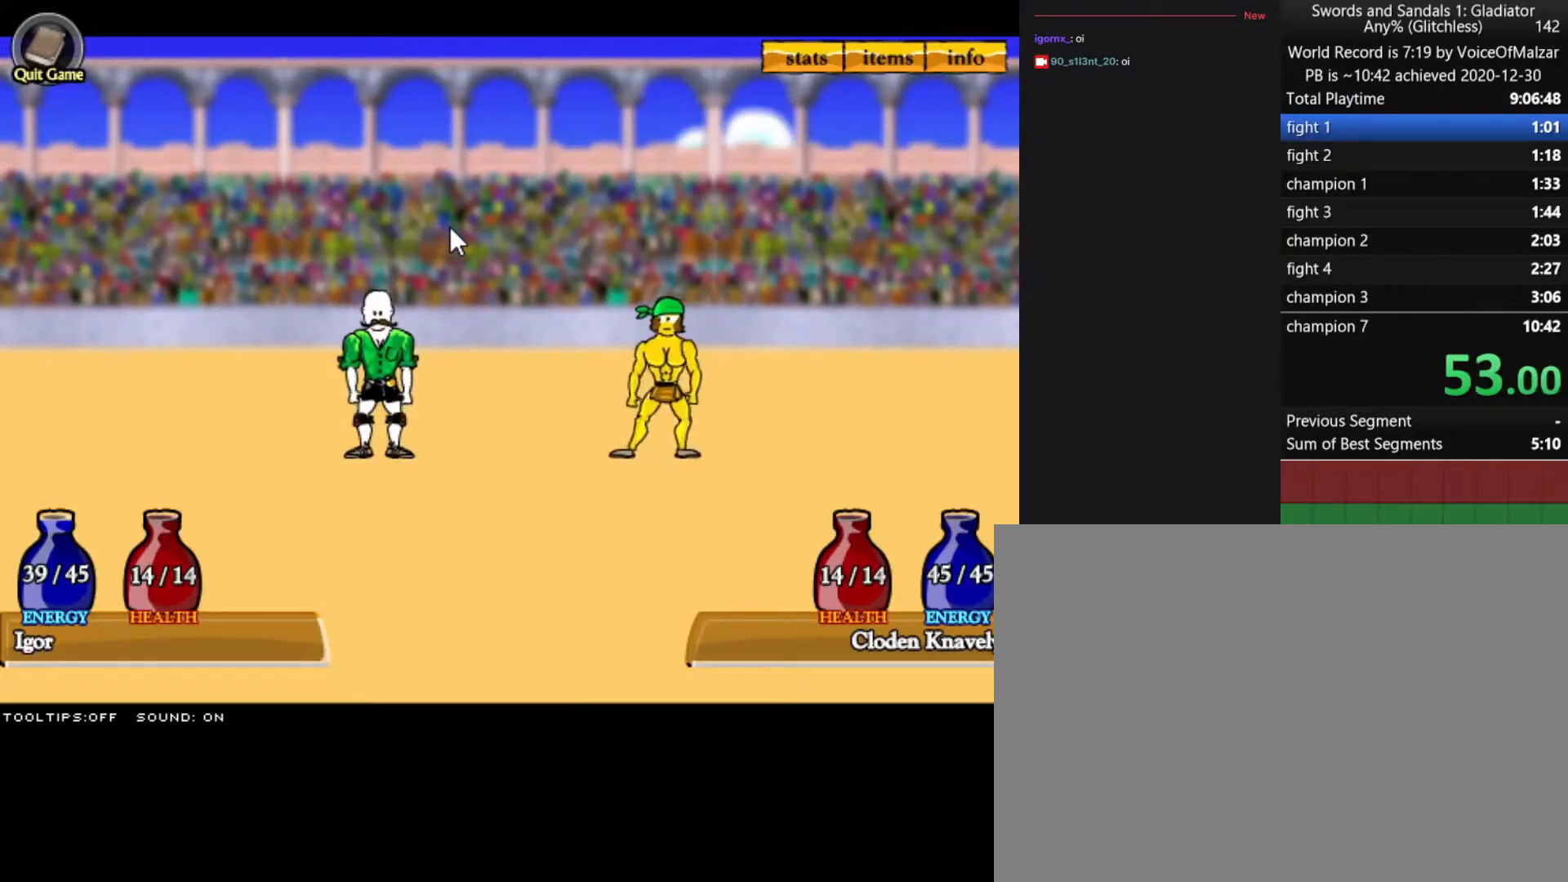
{"keys": [], "mouse": [], "events": [[33, "mouse_left", "down"], [67, "mouse_left", "up"], [200, "mouse_left", "down"], [300, "mouse_left", "up"], [383, "mouse_left", "down"], [467, "mouse_left", "up"]]}
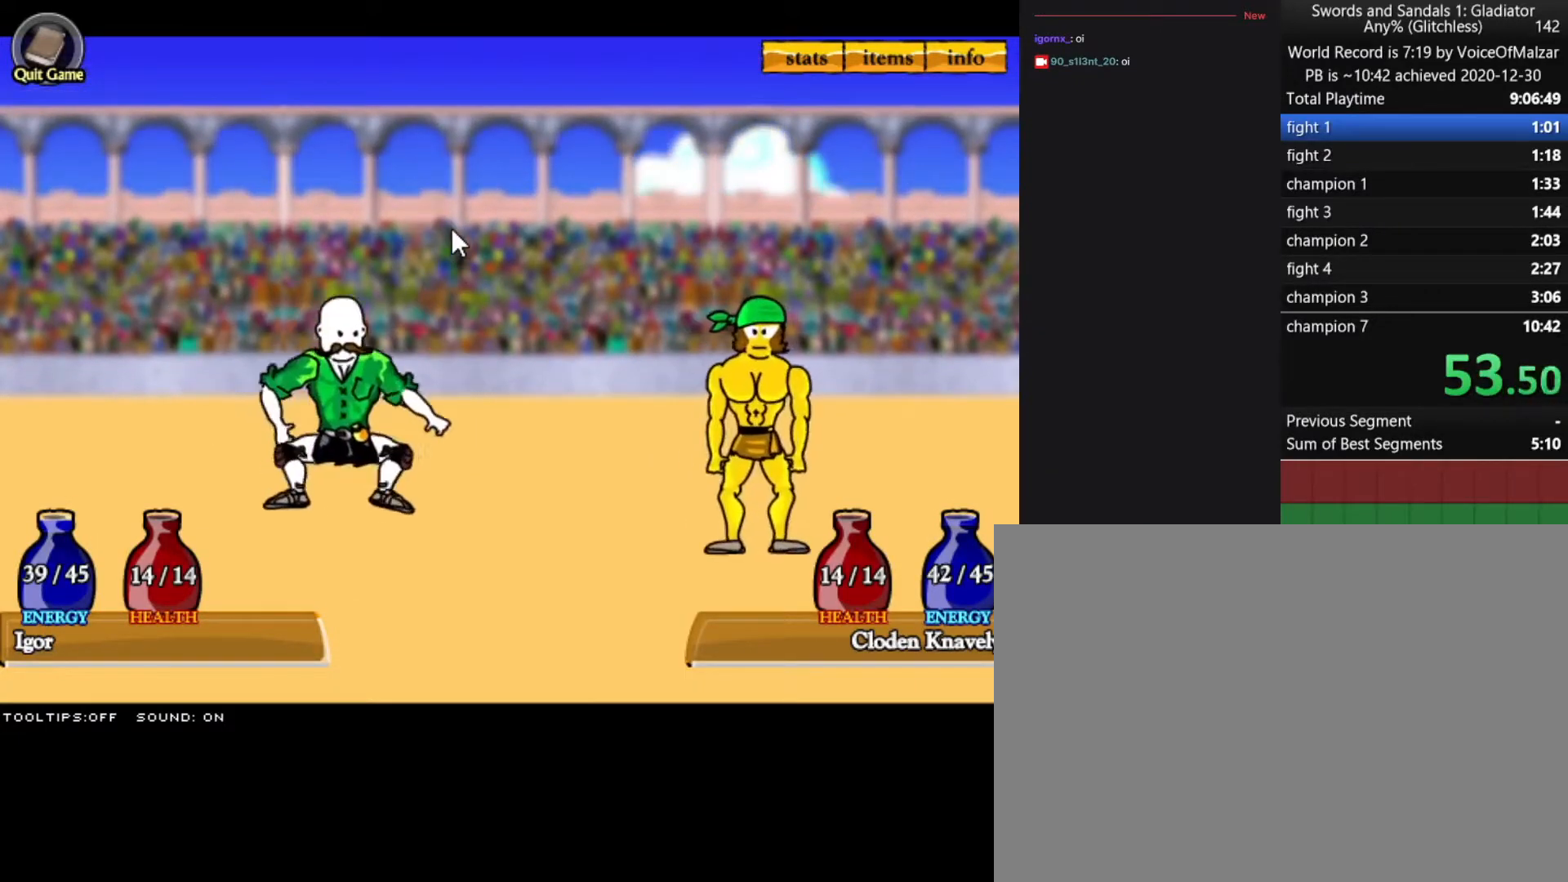
{"keys": [], "mouse": [], "events": [[33, "mouse_left", "down"], [117, "mouse_left", "up"], [333, "mouse_left", "down"], [433, "mouse_left", "up"]]}
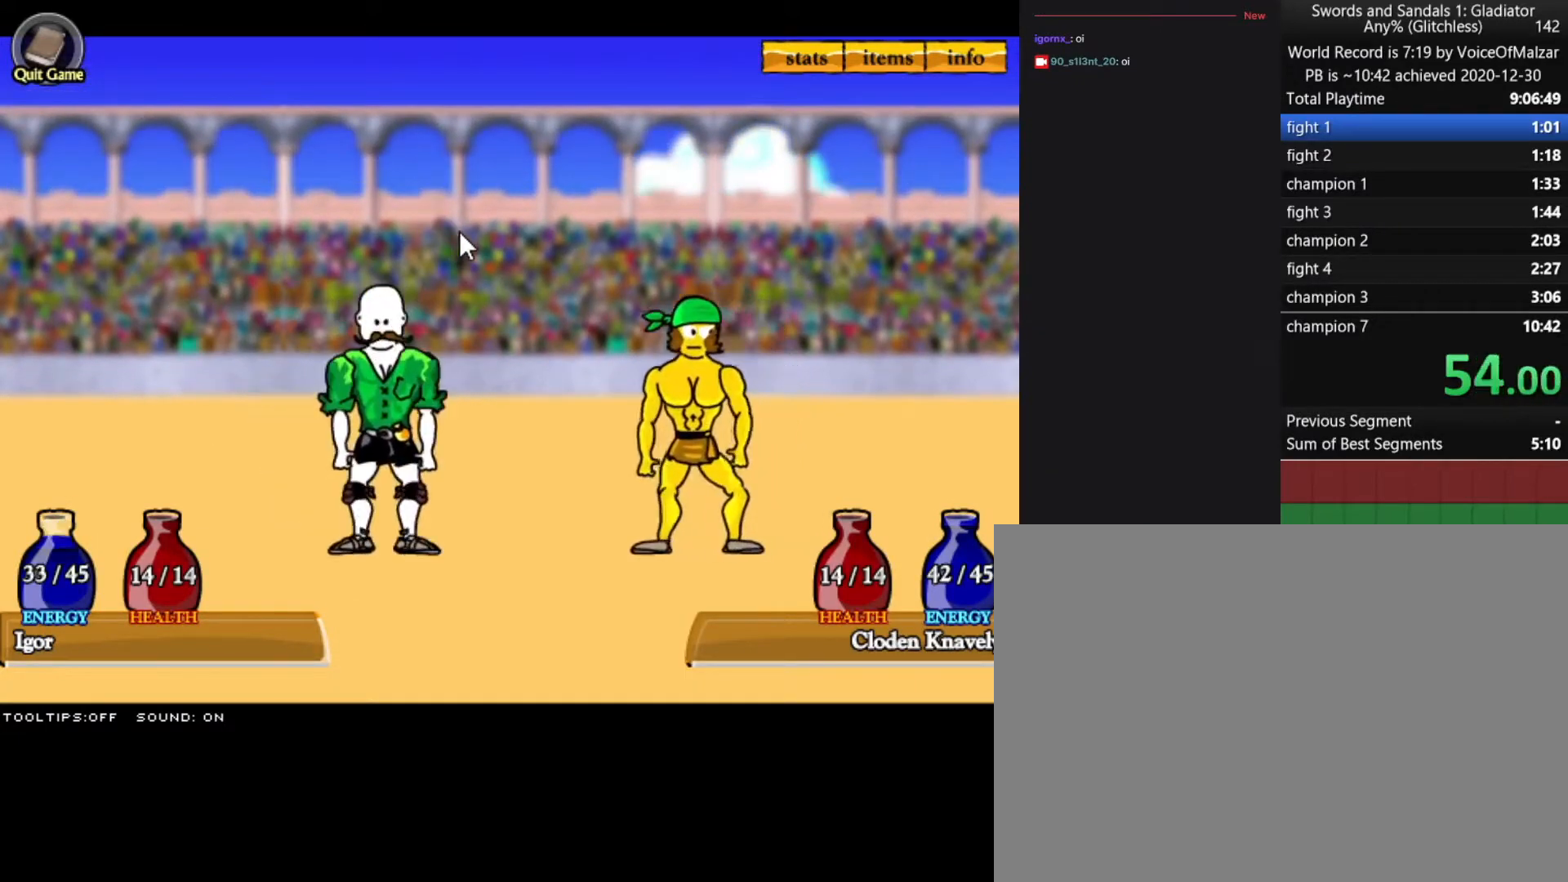
{"keys": [], "mouse": [], "events": []}
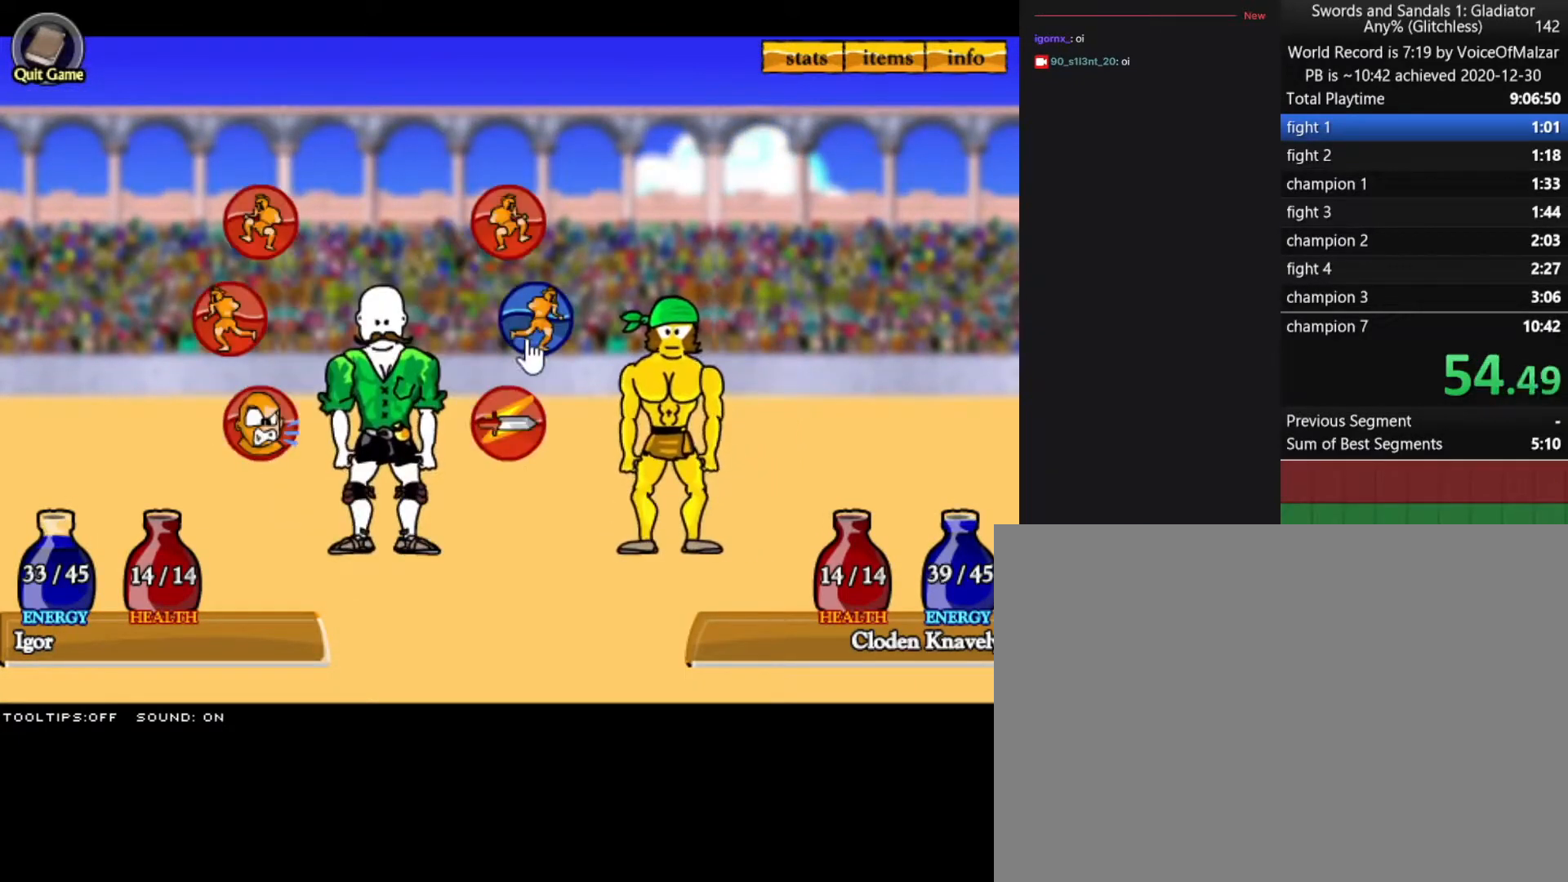
{"keys": [], "mouse": [], "events": [[17, "mouse_left", "down"], [83, "mouse_left", "up"], [183, "mouse_left", "down"], [233, "mouse_left", "up"]]}
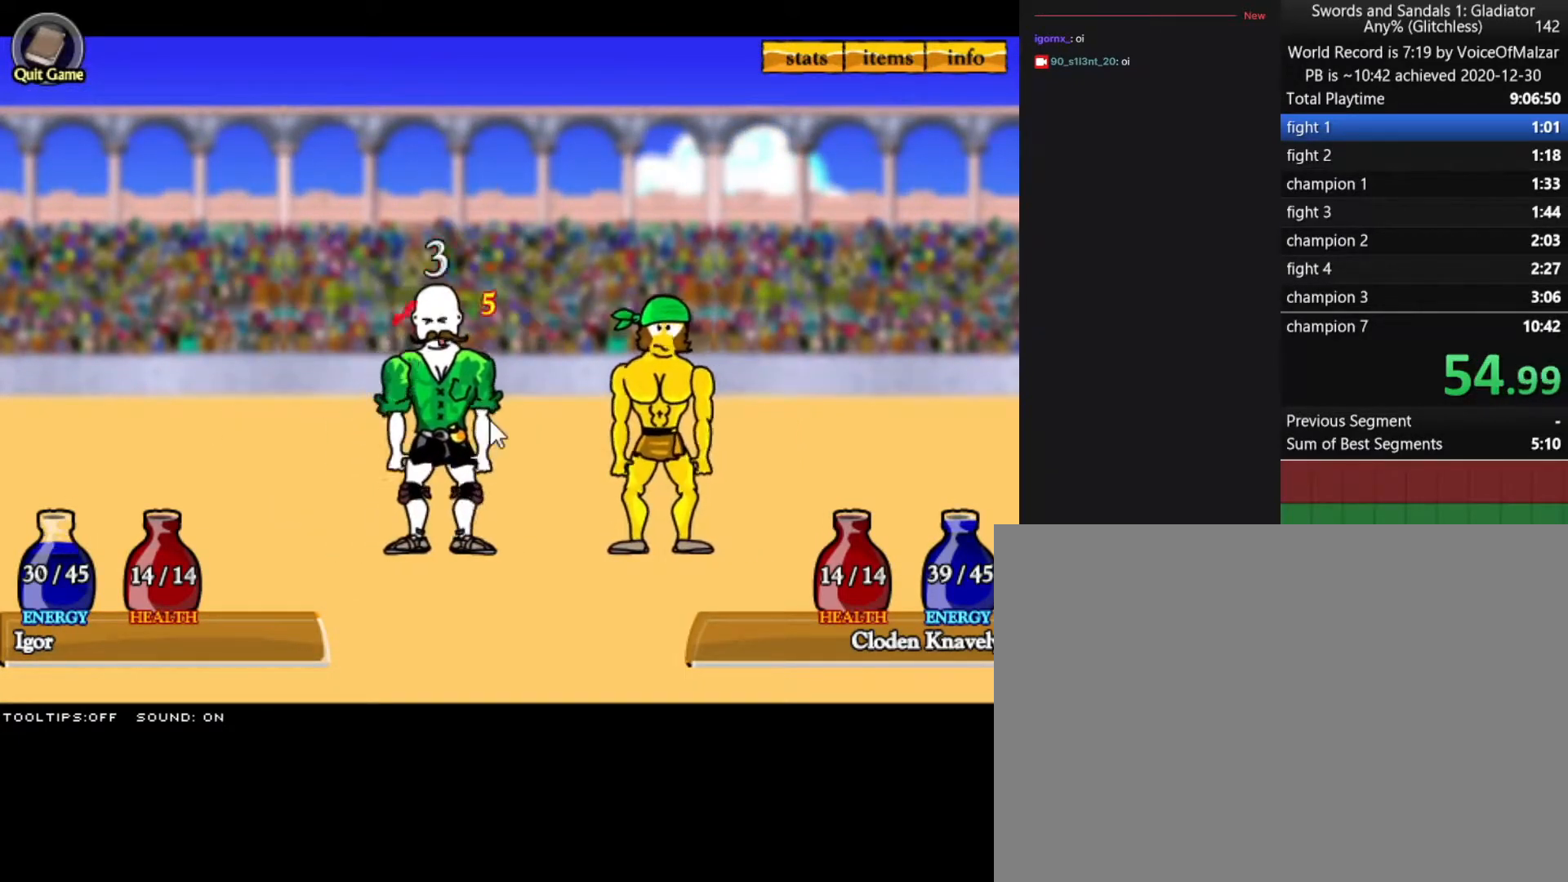
{"keys": [], "mouse": ["left"], "events": [[483, "mouse_left", "down"]]}
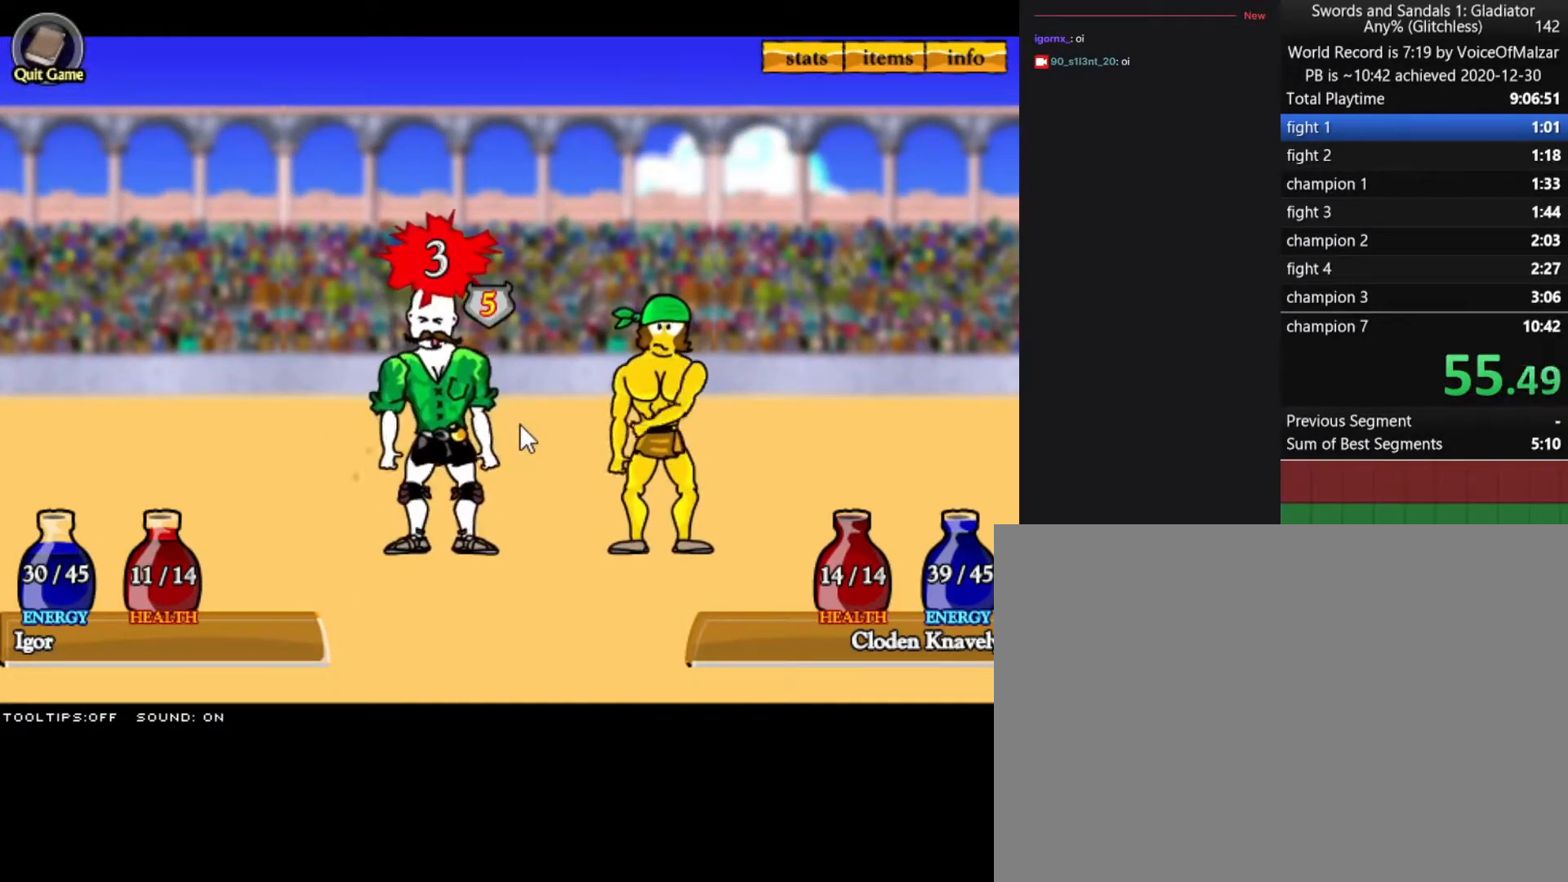
{"keys": [], "mouse": [], "events": [[117, "mouse_left", "up"], [167, "mouse_left", "down"], [467, "mouse_left", "up"]]}
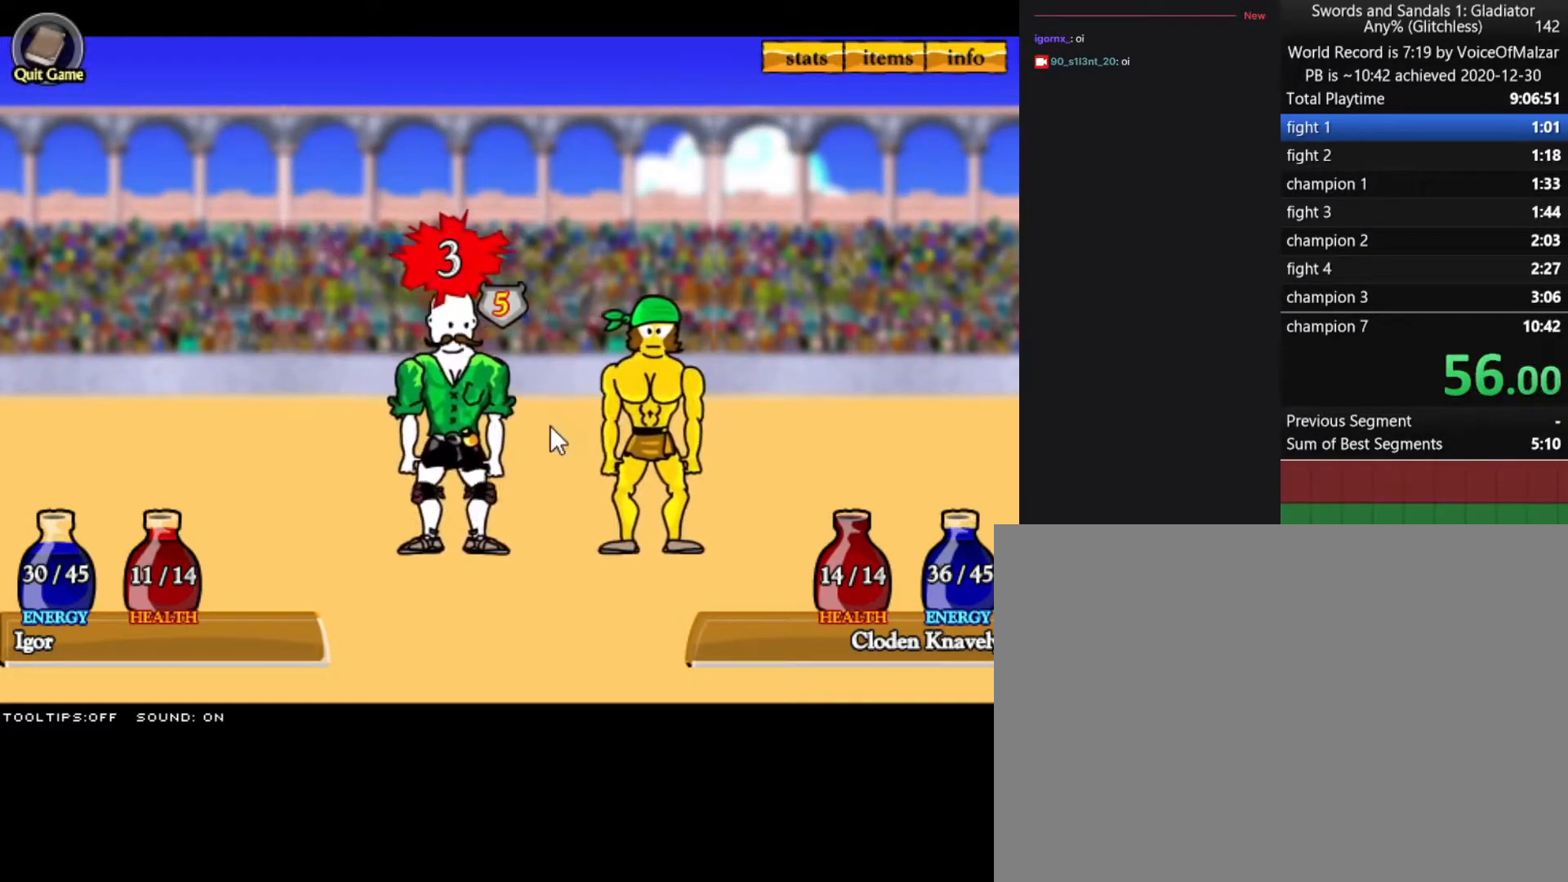
{"keys": [], "mouse": [], "events": [[50, "mouse_left", "down"], [83, "mouse_left", "up"], [183, "mouse_left", "down"], [283, "mouse_left", "up"], [367, "mouse_left", "down"], [467, "mouse_left", "up"]]}
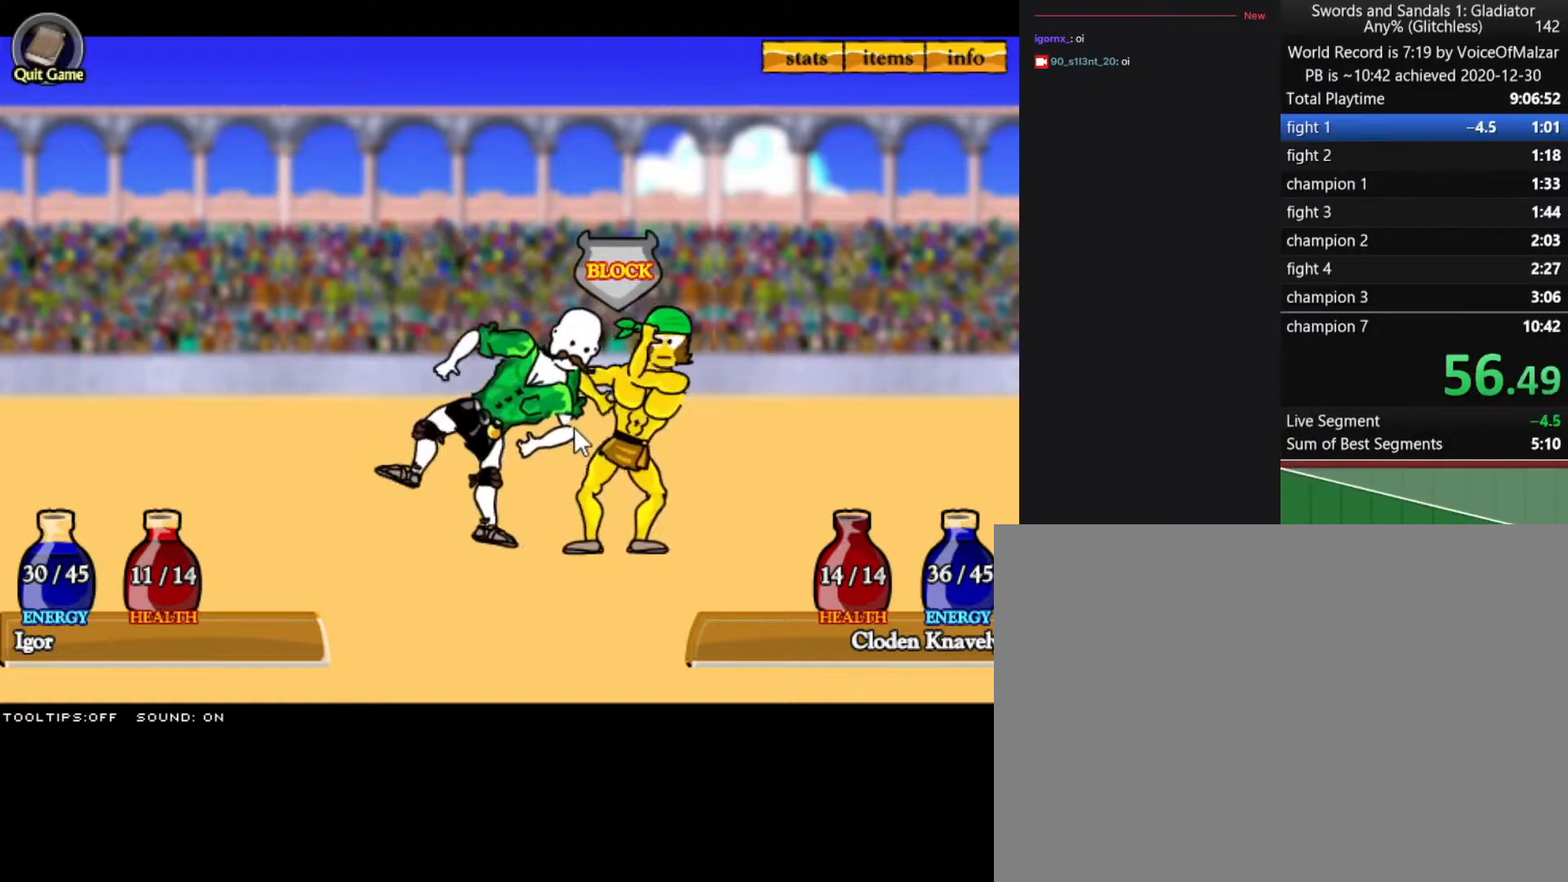
{"keys": [], "mouse": [], "events": [[100, "mouse_left", "down"], [250, "mouse_left", "up"], [300, "mouse_left", "down"], [433, "mouse_left", "up"]]}
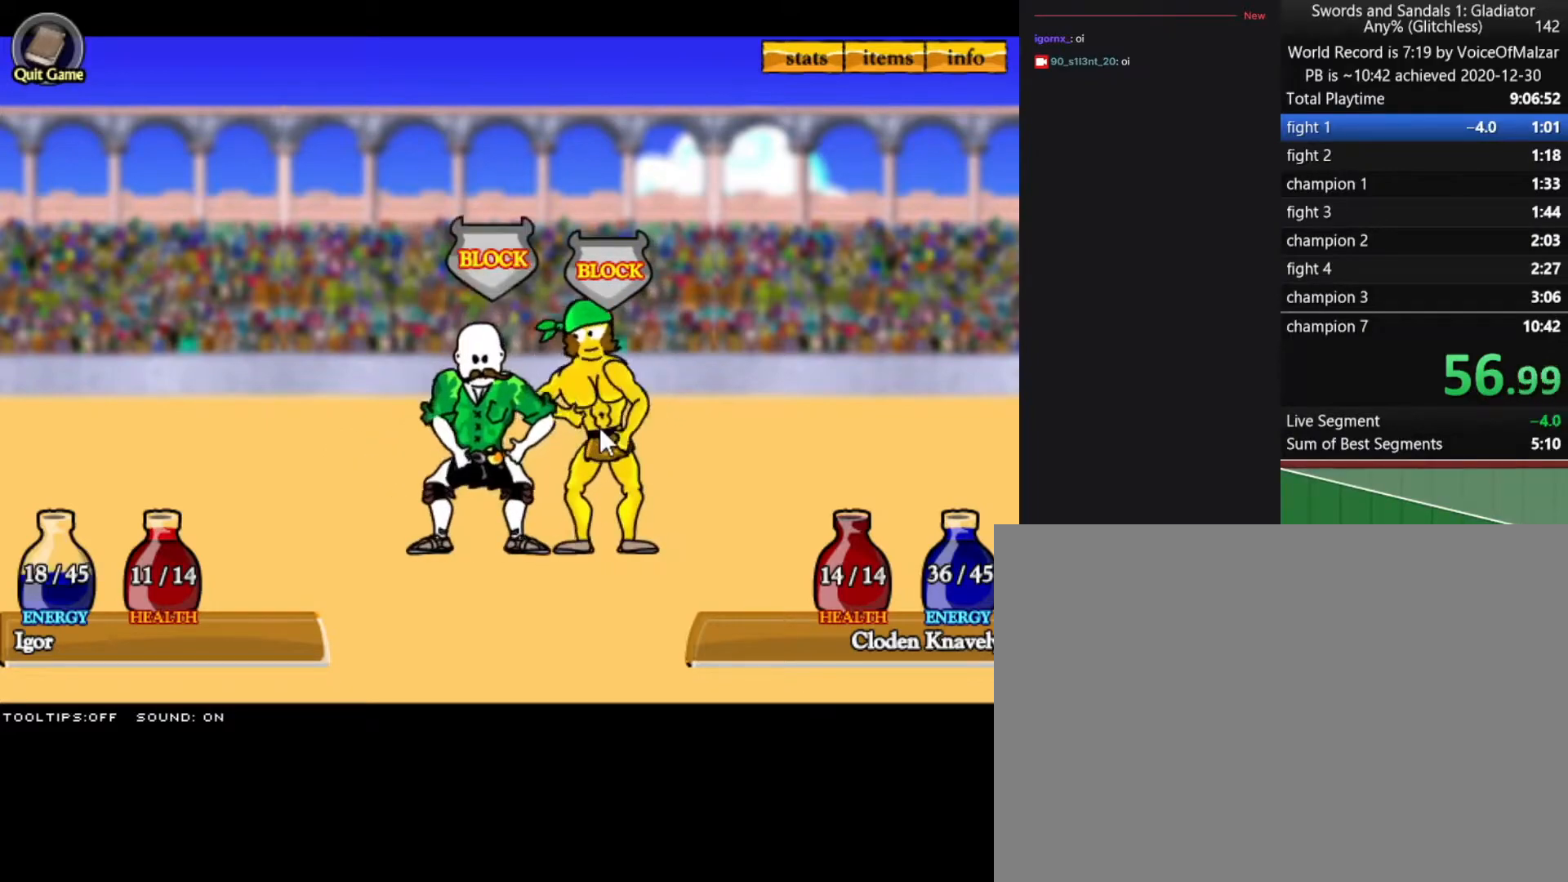
{"keys": [], "mouse": [], "events": [[33, "mouse_left", "down"], [117, "mouse_left", "up"], [217, "mouse_left", "down"], [317, "mouse_left", "up"], [350, "mouse_left", "down"], [450, "mouse_left", "up"]]}
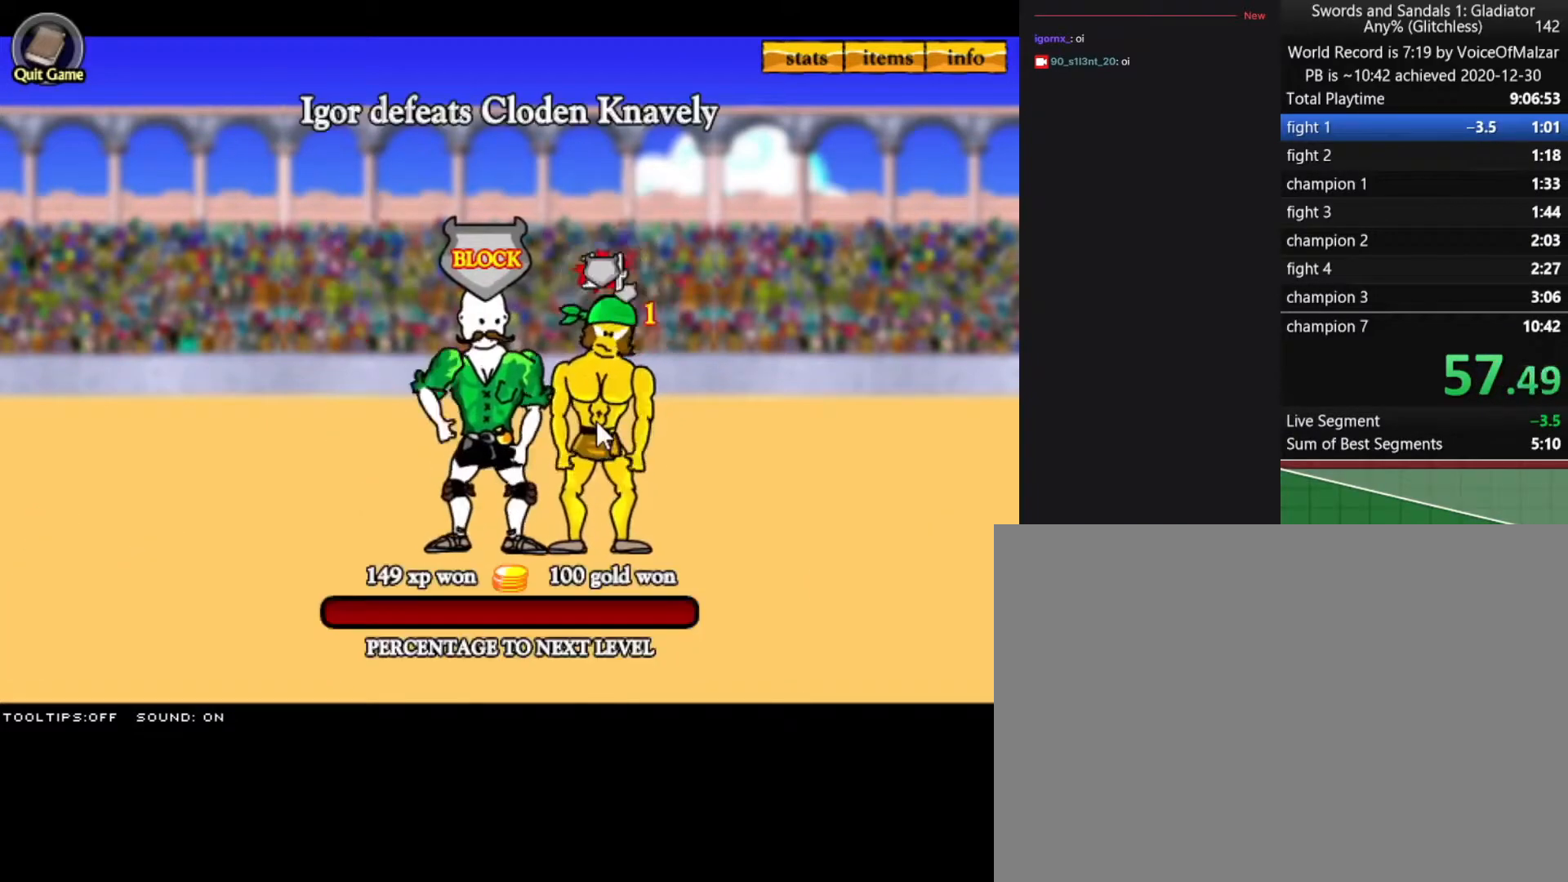
{"keys": [], "mouse": ["left"], "events": [[50, "mouse_left", "down"], [100, "mouse_left", "up"], [183, "mouse_left", "down"], [317, "mouse_left", "up"], [467, "mouse_left", "down"]]}
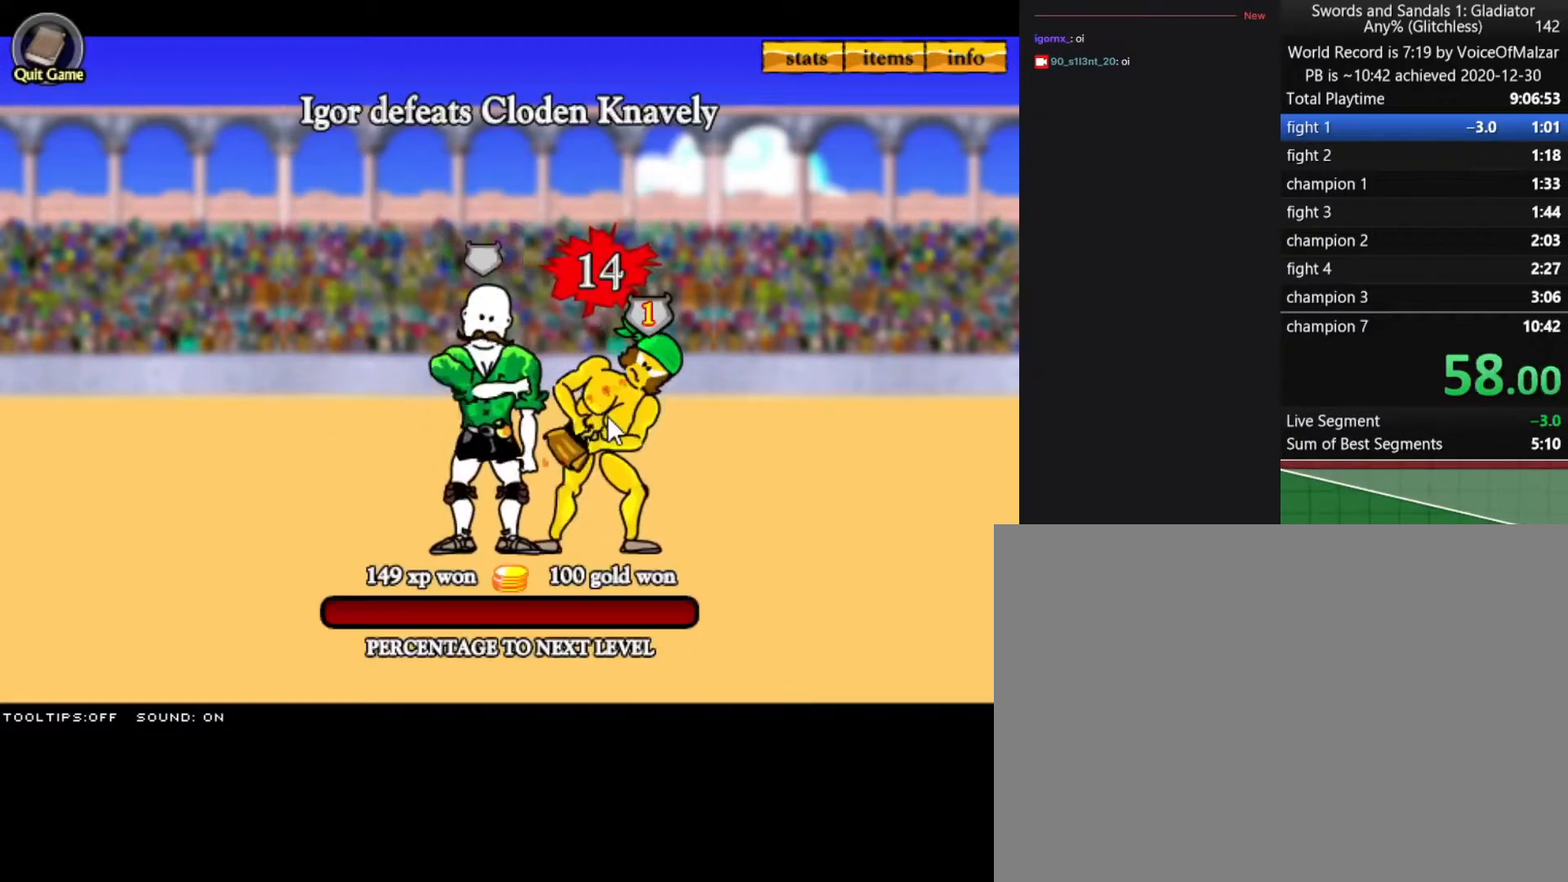
{"keys": [], "mouse": [], "events": [[50, "mouse_left", "up"], [100, "split", "down"], [250, "split", "up"]]}
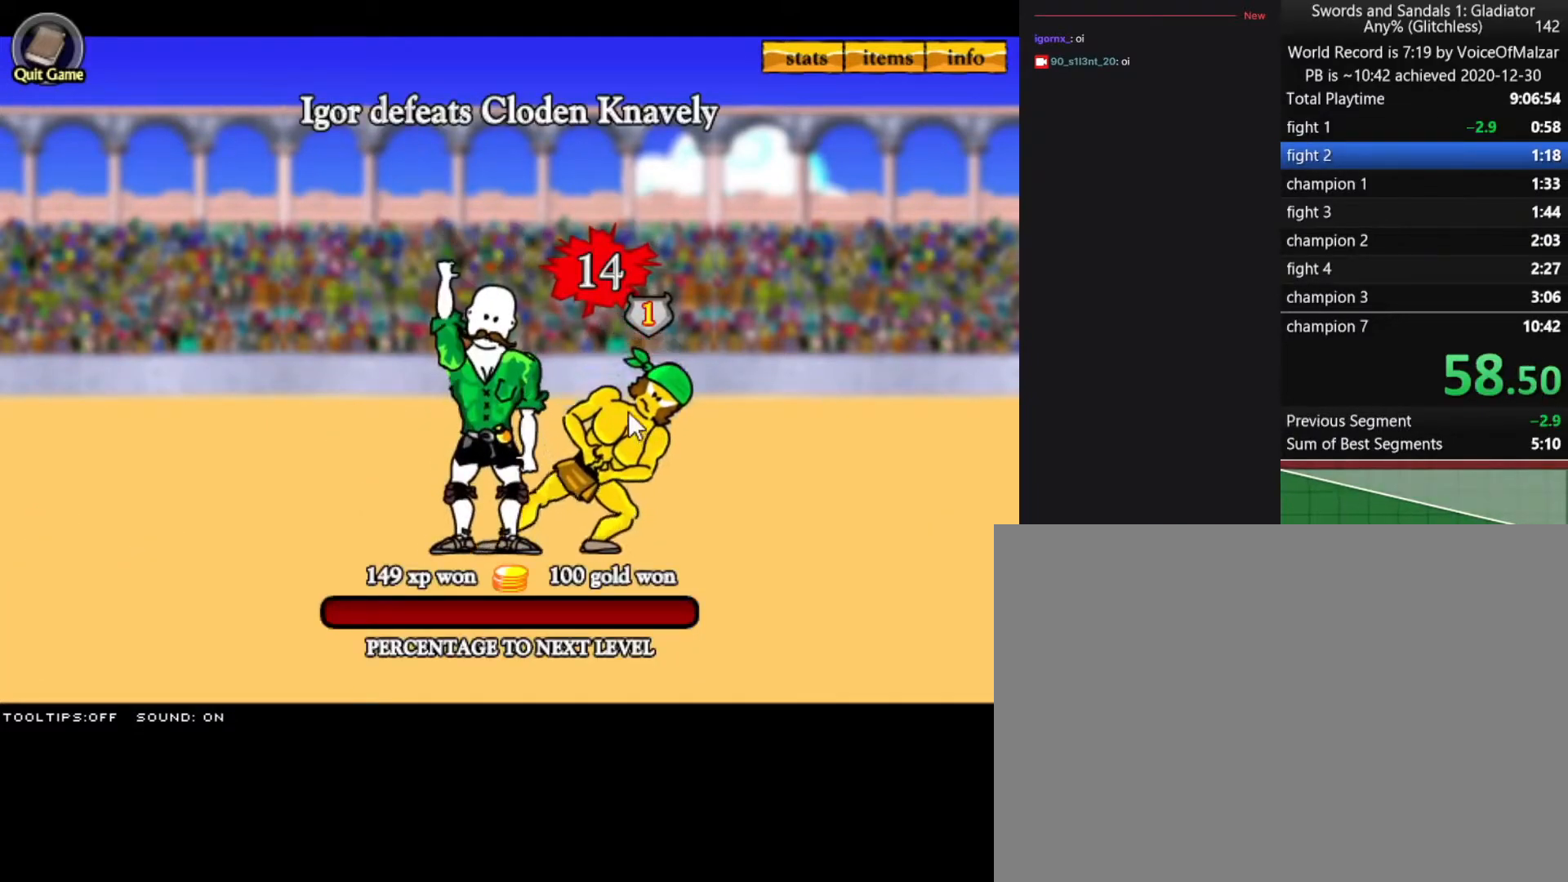
{"keys": [], "mouse": [], "events": []}
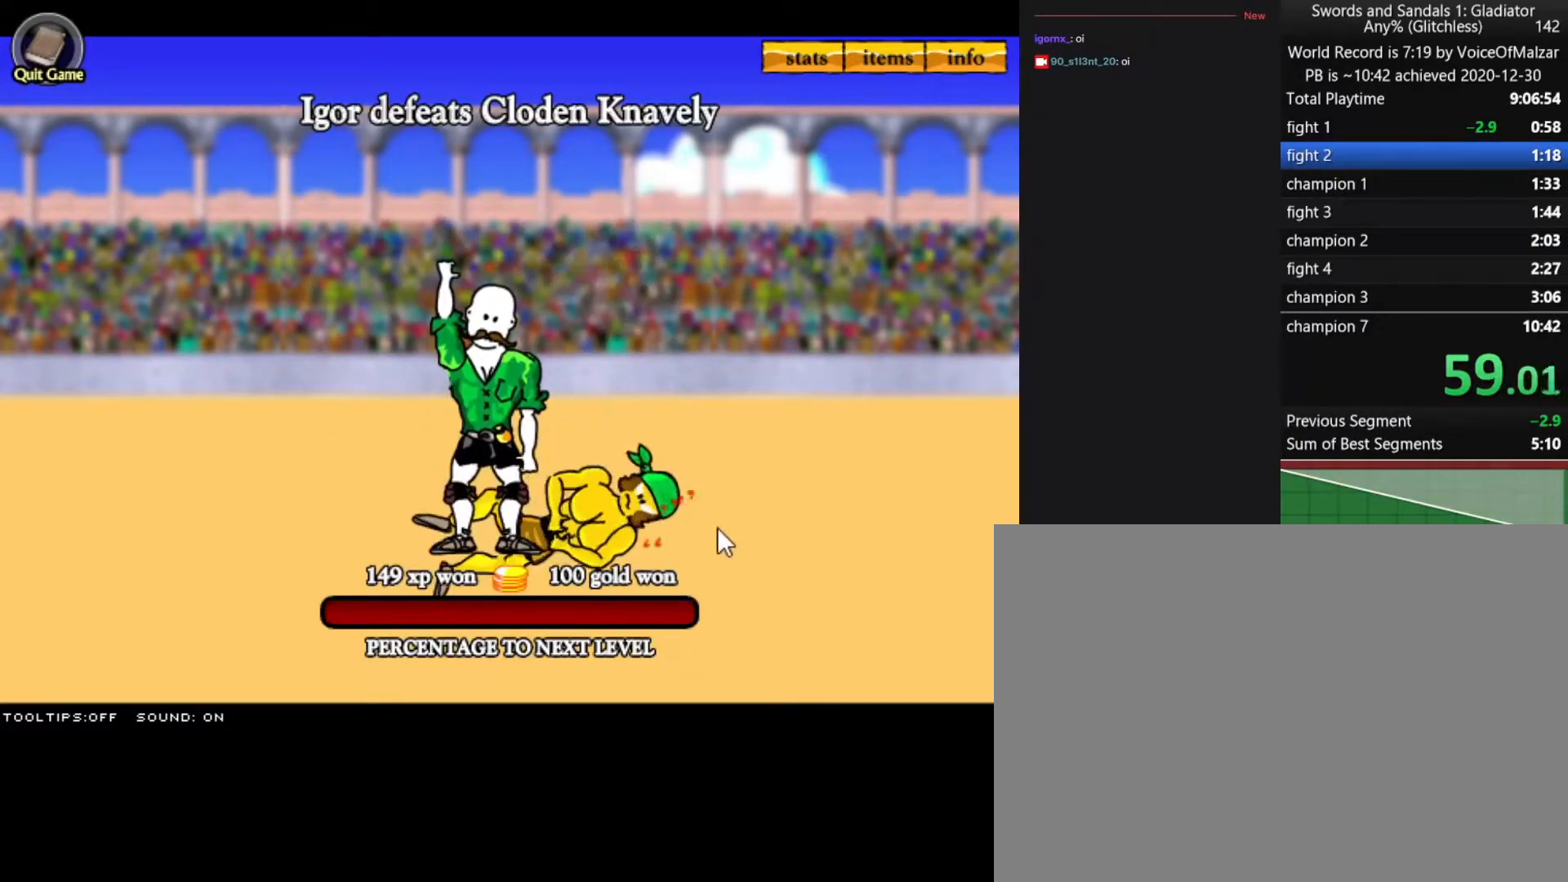
{"keys": [], "mouse": [], "events": [[367, "mouse_left", "down"], [467, "mouse_left", "up"]]}
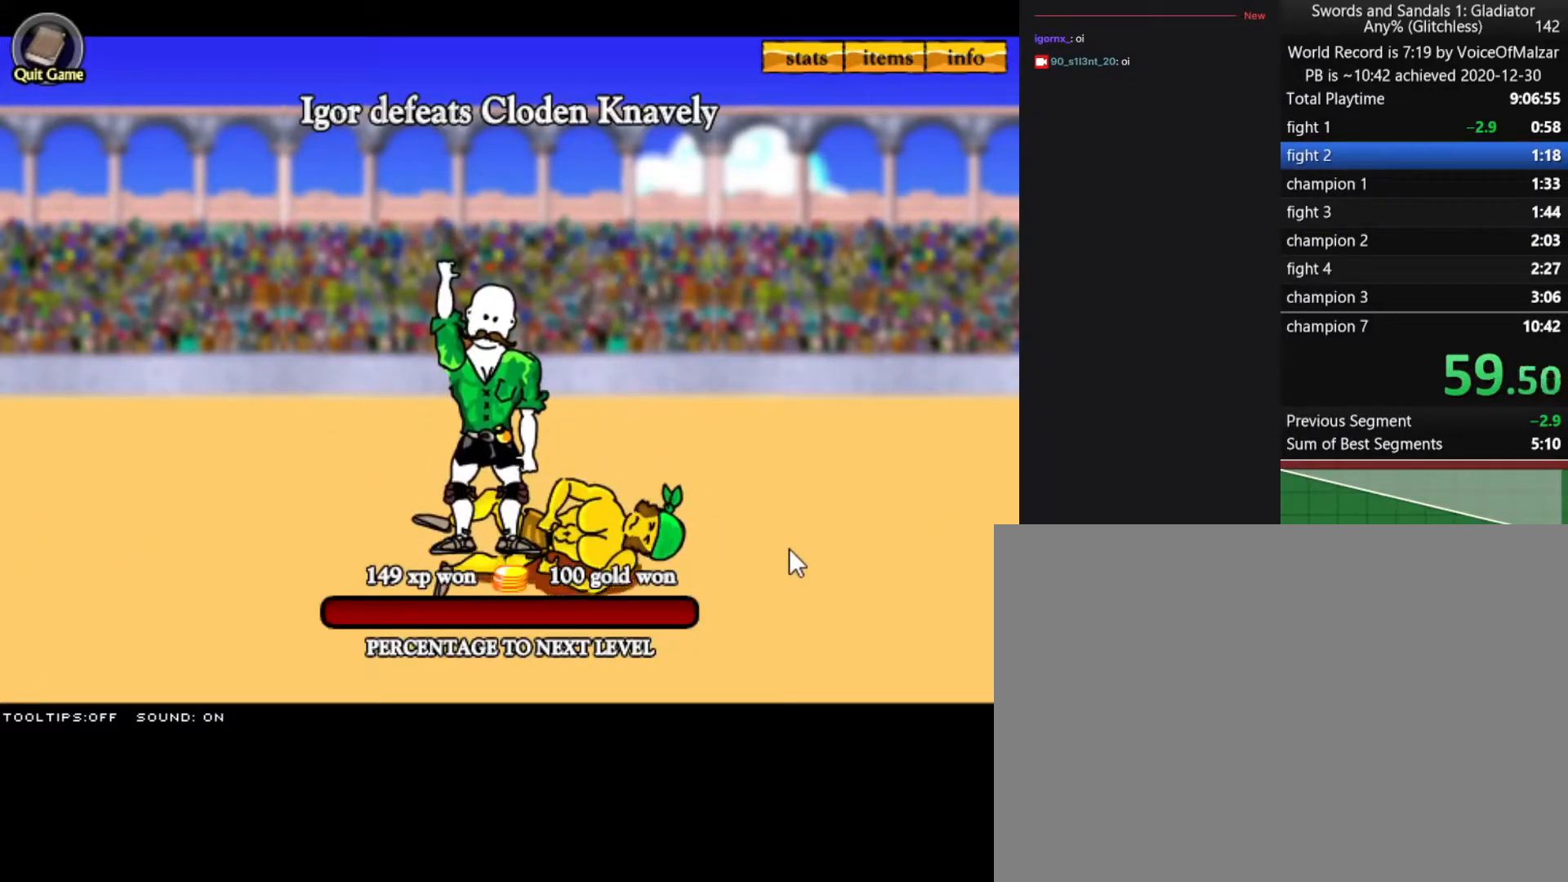
{"keys": [], "mouse": ["left"], "events": [[100, "mouse_left", "down"], [150, "mouse_left", "up"], [250, "mouse_left", "down"], [333, "mouse_left", "up"], [483, "mouse_left", "down"]]}
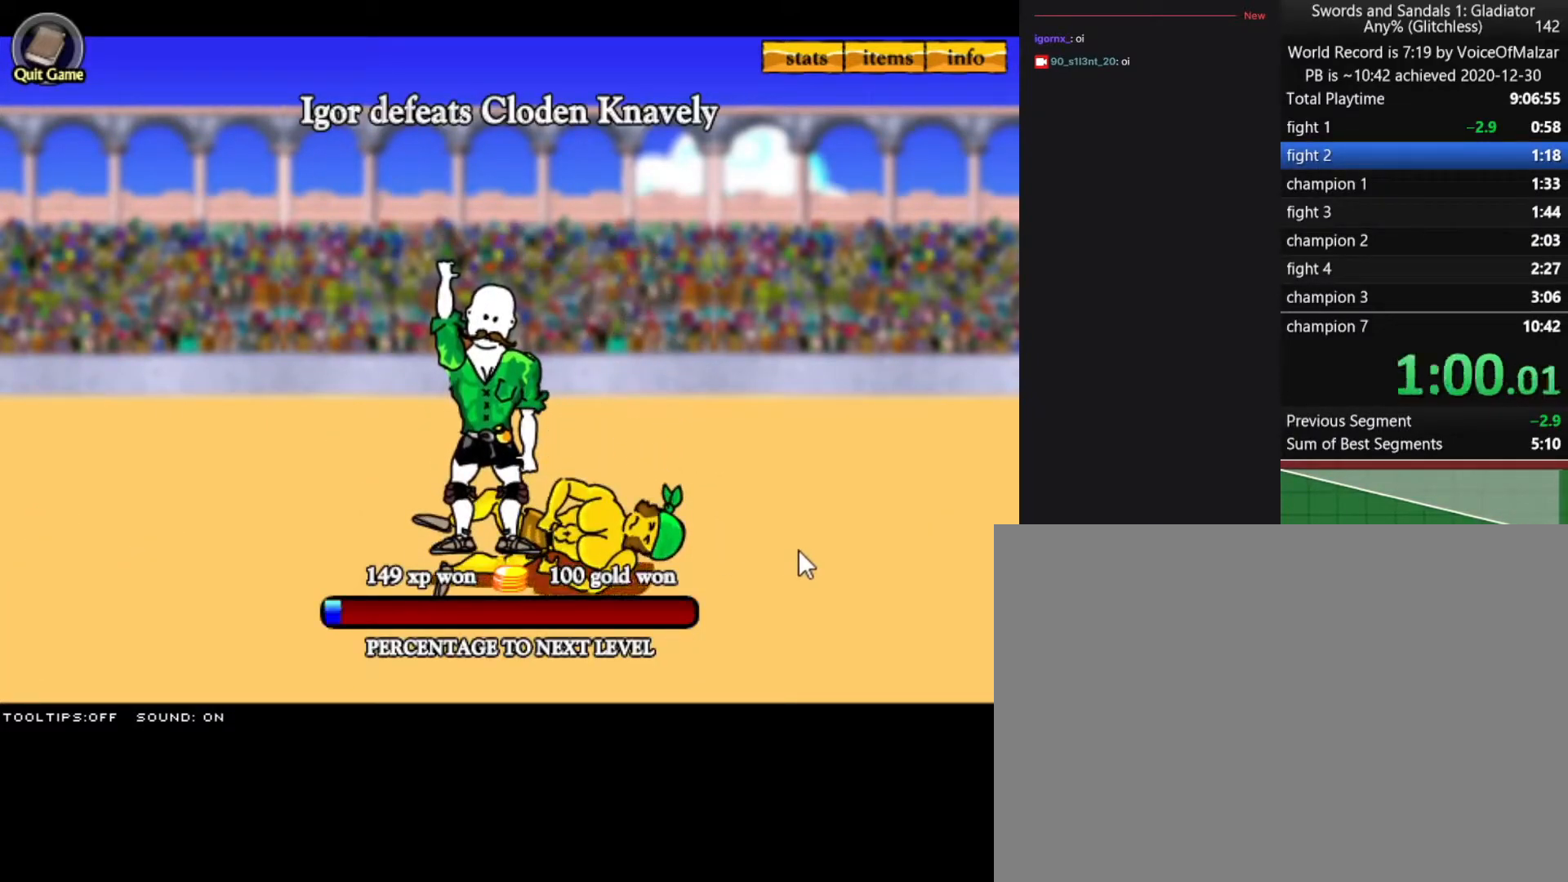
{"keys": [], "mouse": ["left"], "events": [[33, "mouse_left", "up"], [167, "mouse_left", "down"], [267, "mouse_left", "up"], [350, "mouse_left", "down"], [400, "mouse_left", "up"], [500, "mouse_left", "down"]]}
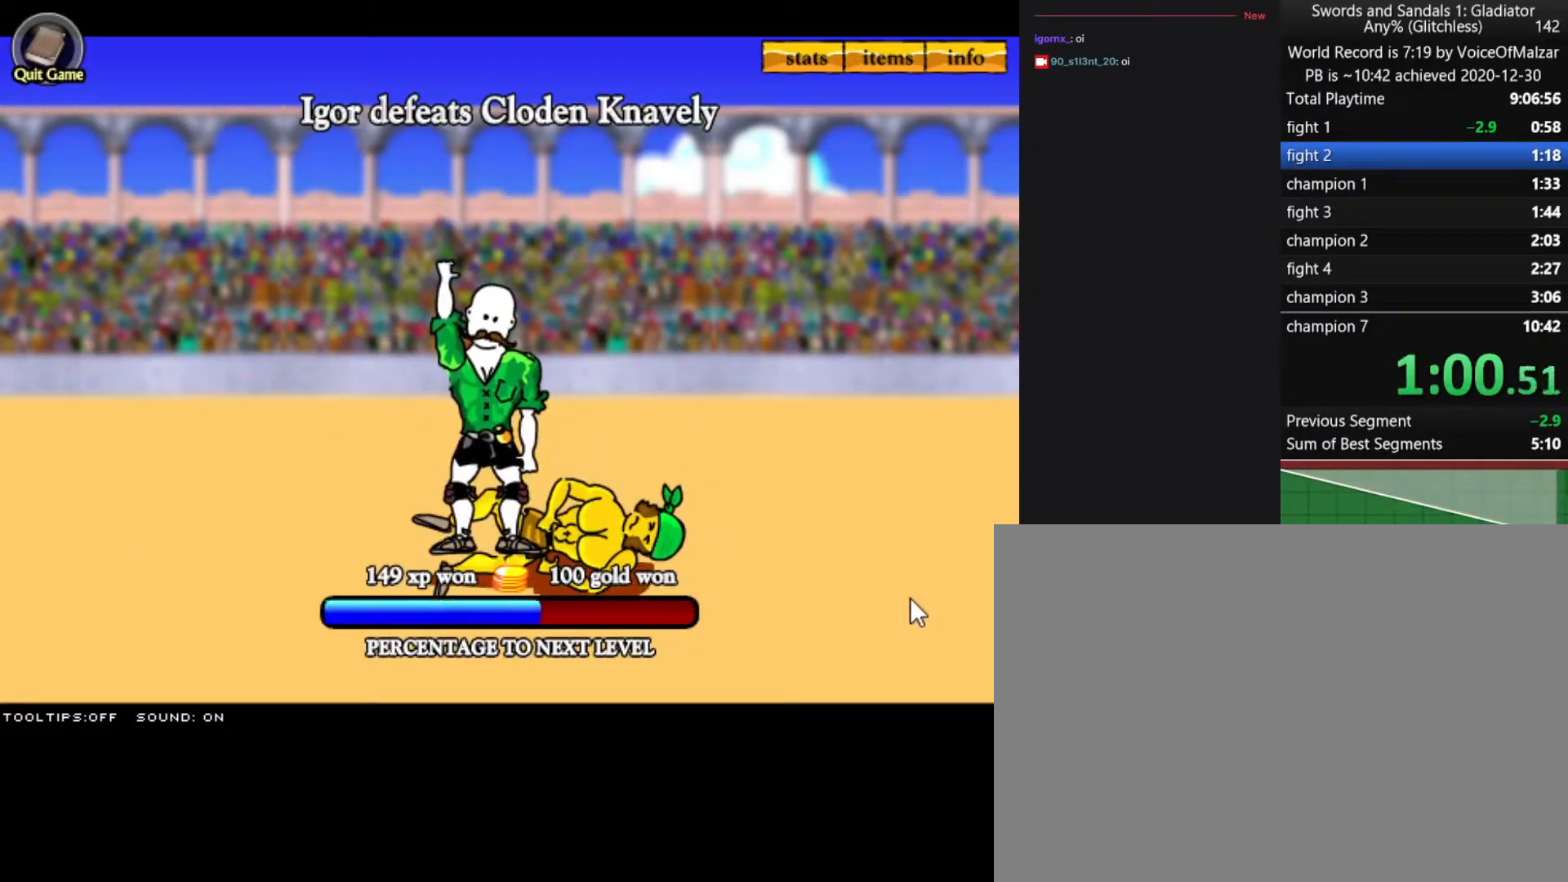
{"keys": [], "mouse": [], "events": [[233, "mouse_left", "up"], [283, "mouse_left", "down"], [367, "mouse_left", "up"]]}
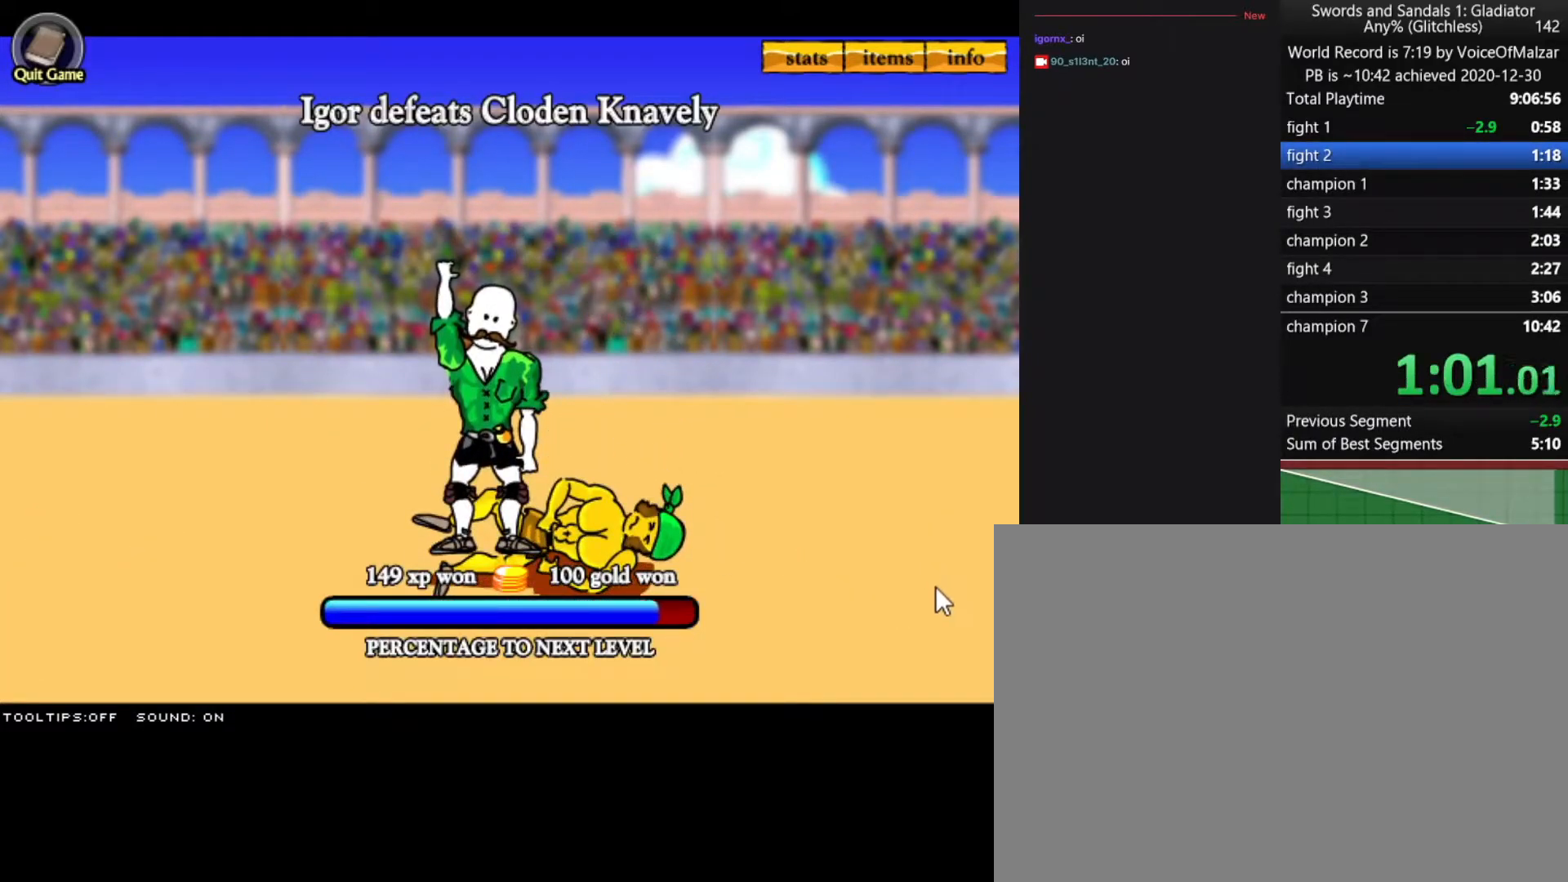
{"keys": [], "mouse": ["left"], "events": [[17, "mouse_left", "down"], [200, "mouse_left", "up"], [300, "mouse_left", "down"], [383, "mouse_left", "up"], [433, "mouse_left", "down"]]}
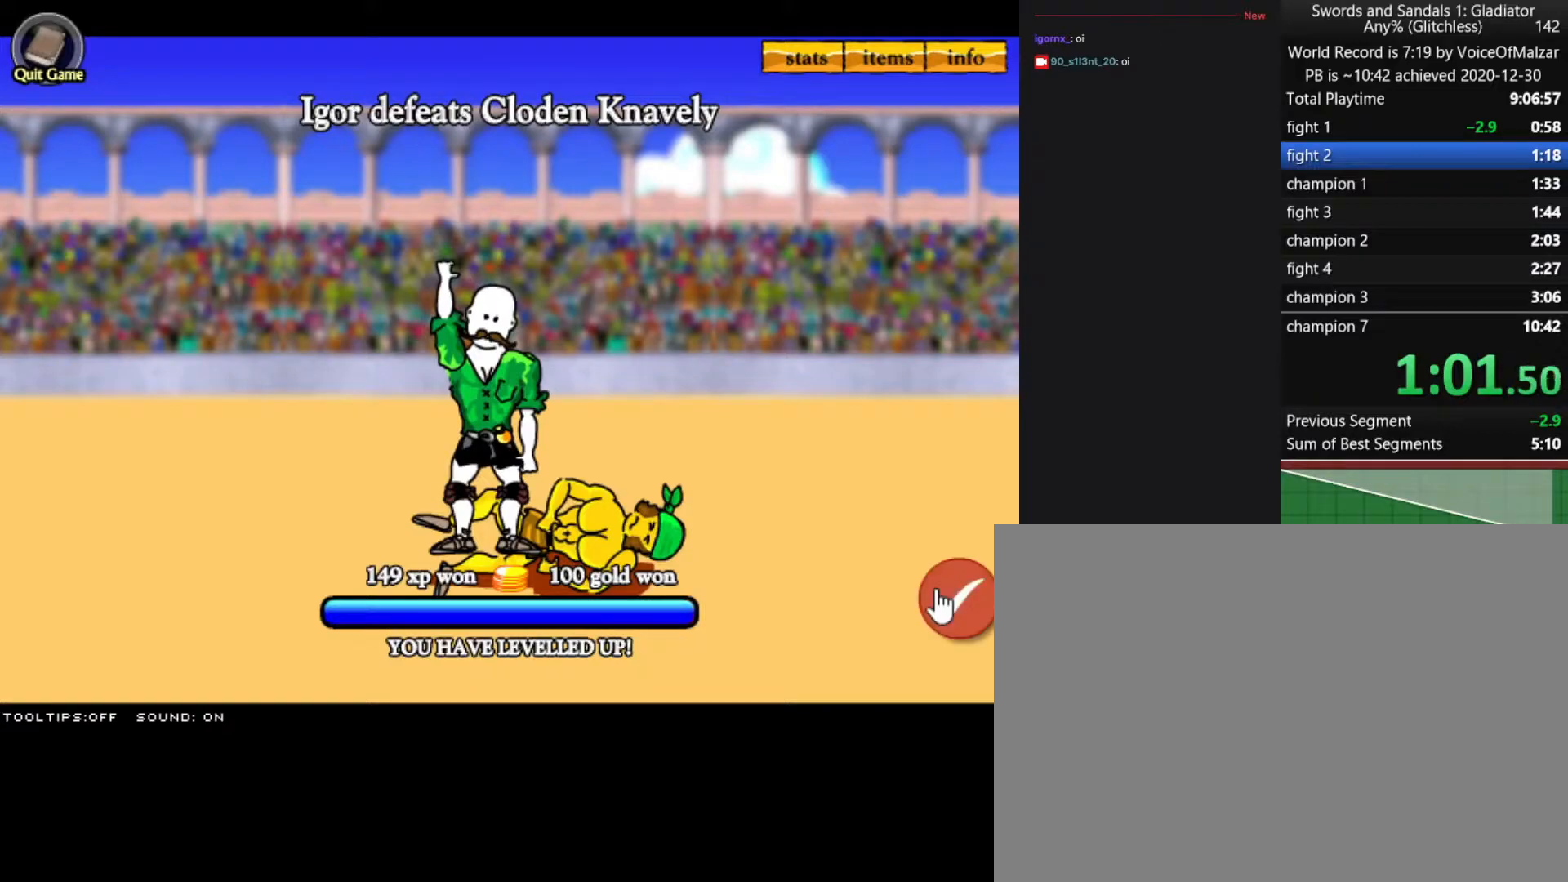
{"keys": [], "mouse": [], "events": [[33, "mouse_left", "up"], [67, "mouse_left", "down"], [167, "mouse_left", "up"], [217, "mouse_left", "down"], [317, "mouse_left", "up"]]}
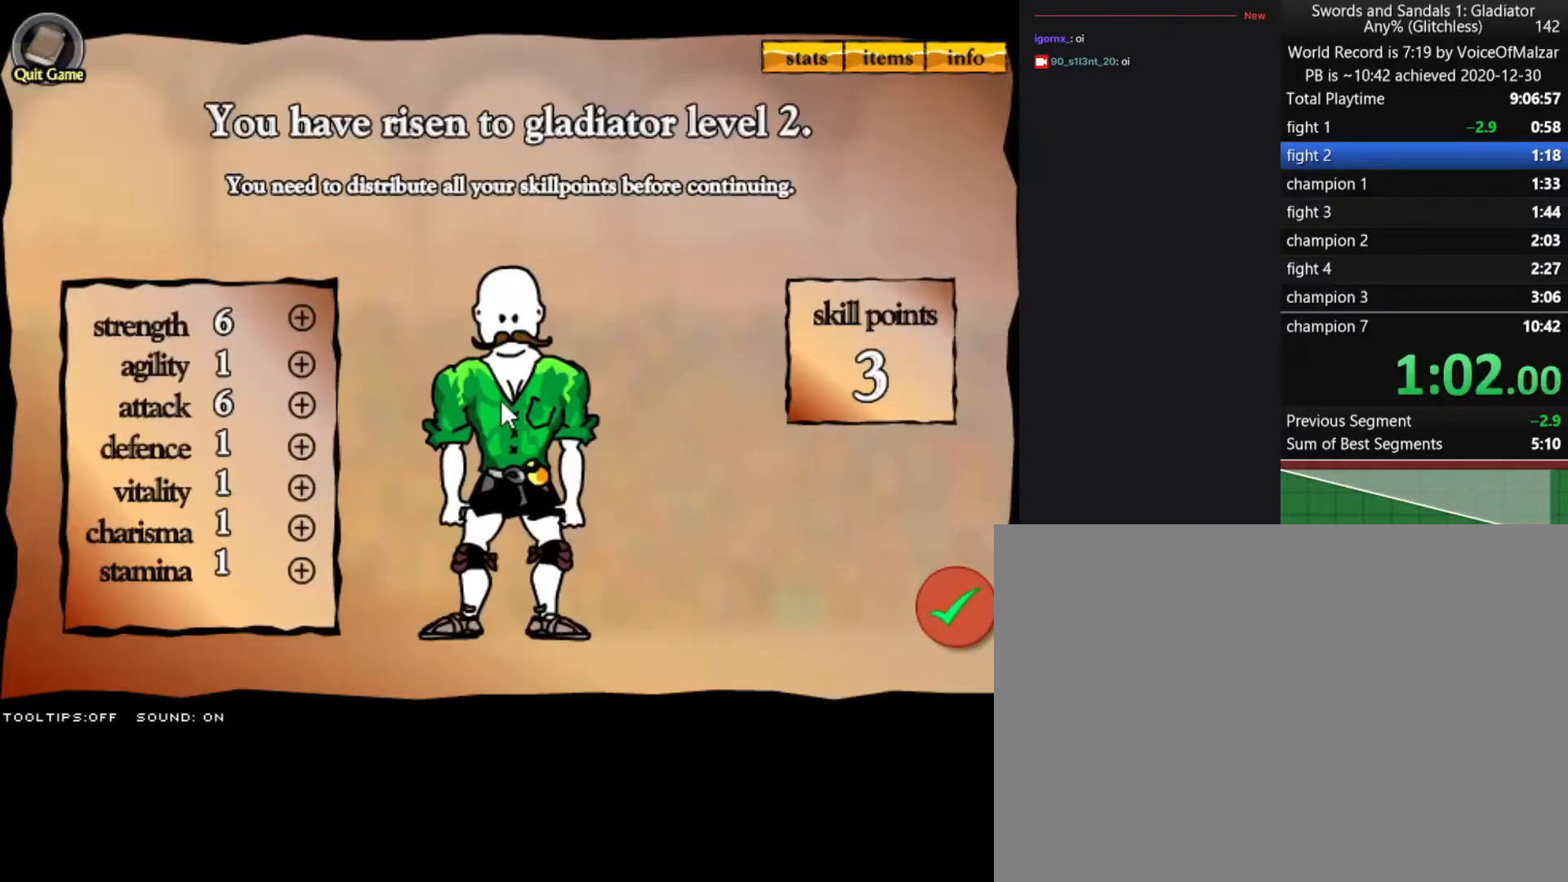
{"keys": [], "mouse": ["left"], "events": [[417, "mouse_left", "down"]]}
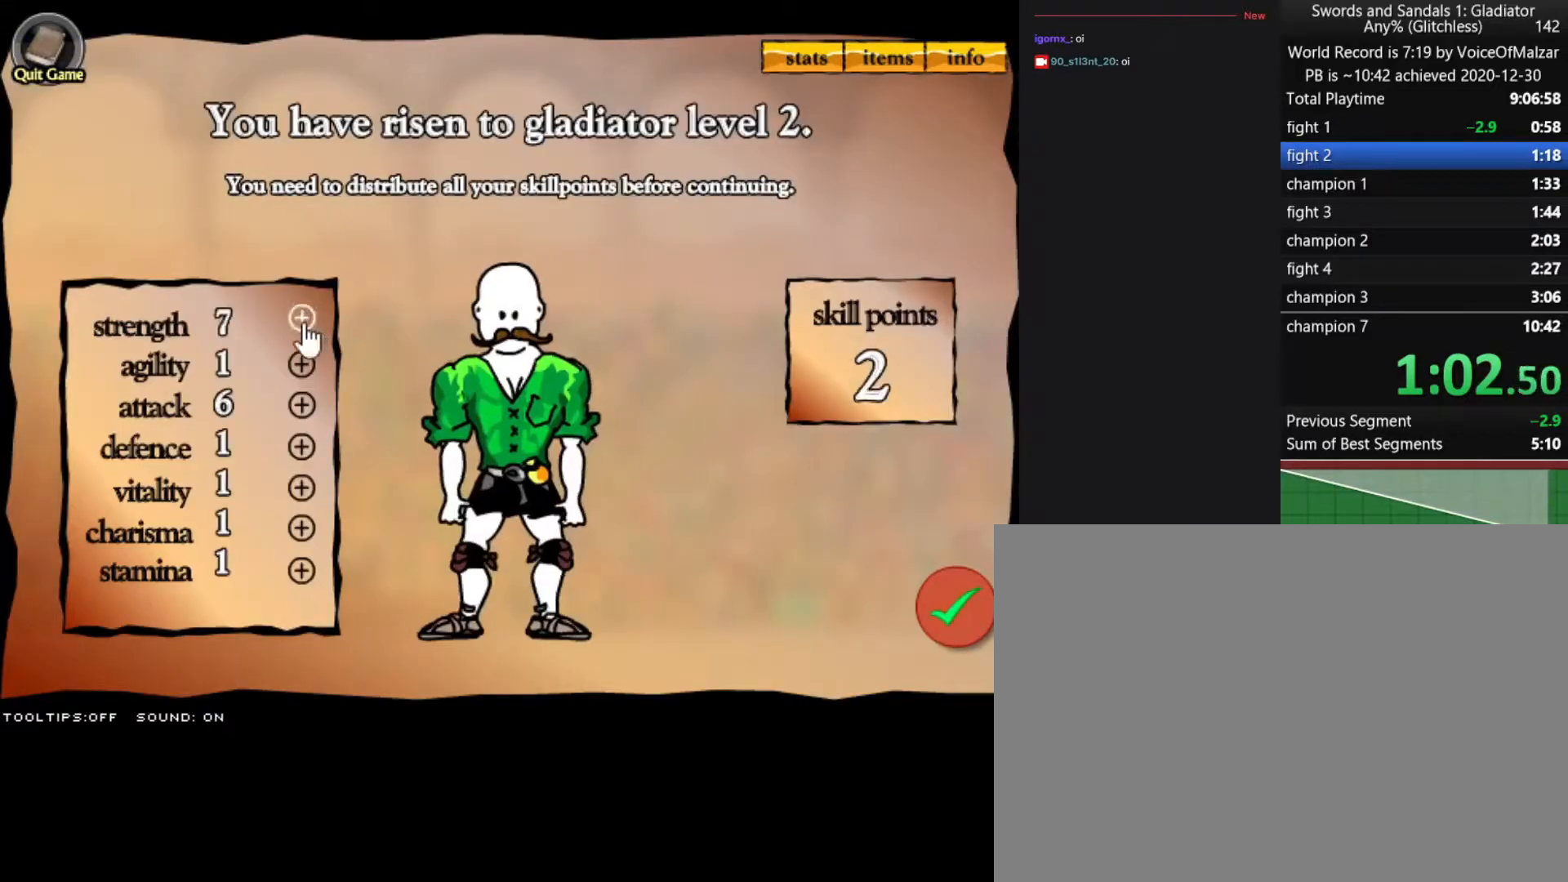
{"keys": [], "mouse": [], "events": [[17, "mouse_left", "up"], [67, "mouse_left", "down"], [150, "mouse_left", "up"], [200, "mouse_left", "down"], [250, "mouse_left", "up"], [333, "mouse_left", "down"], [433, "mouse_left", "up"]]}
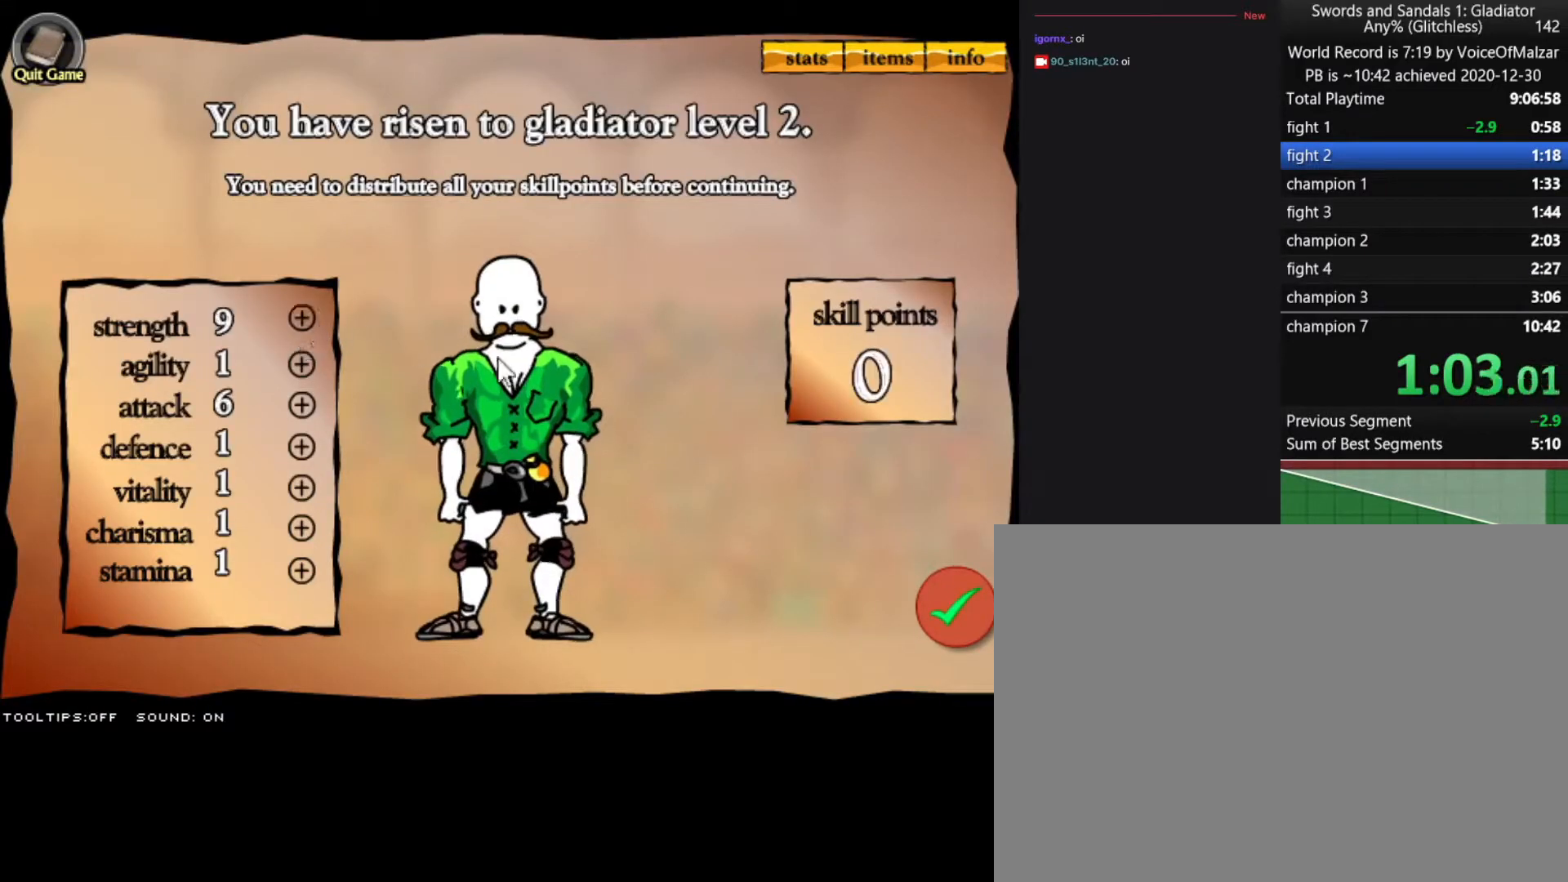
{"keys": [], "mouse": ["left"], "events": [[450, "mouse_left", "down"]]}
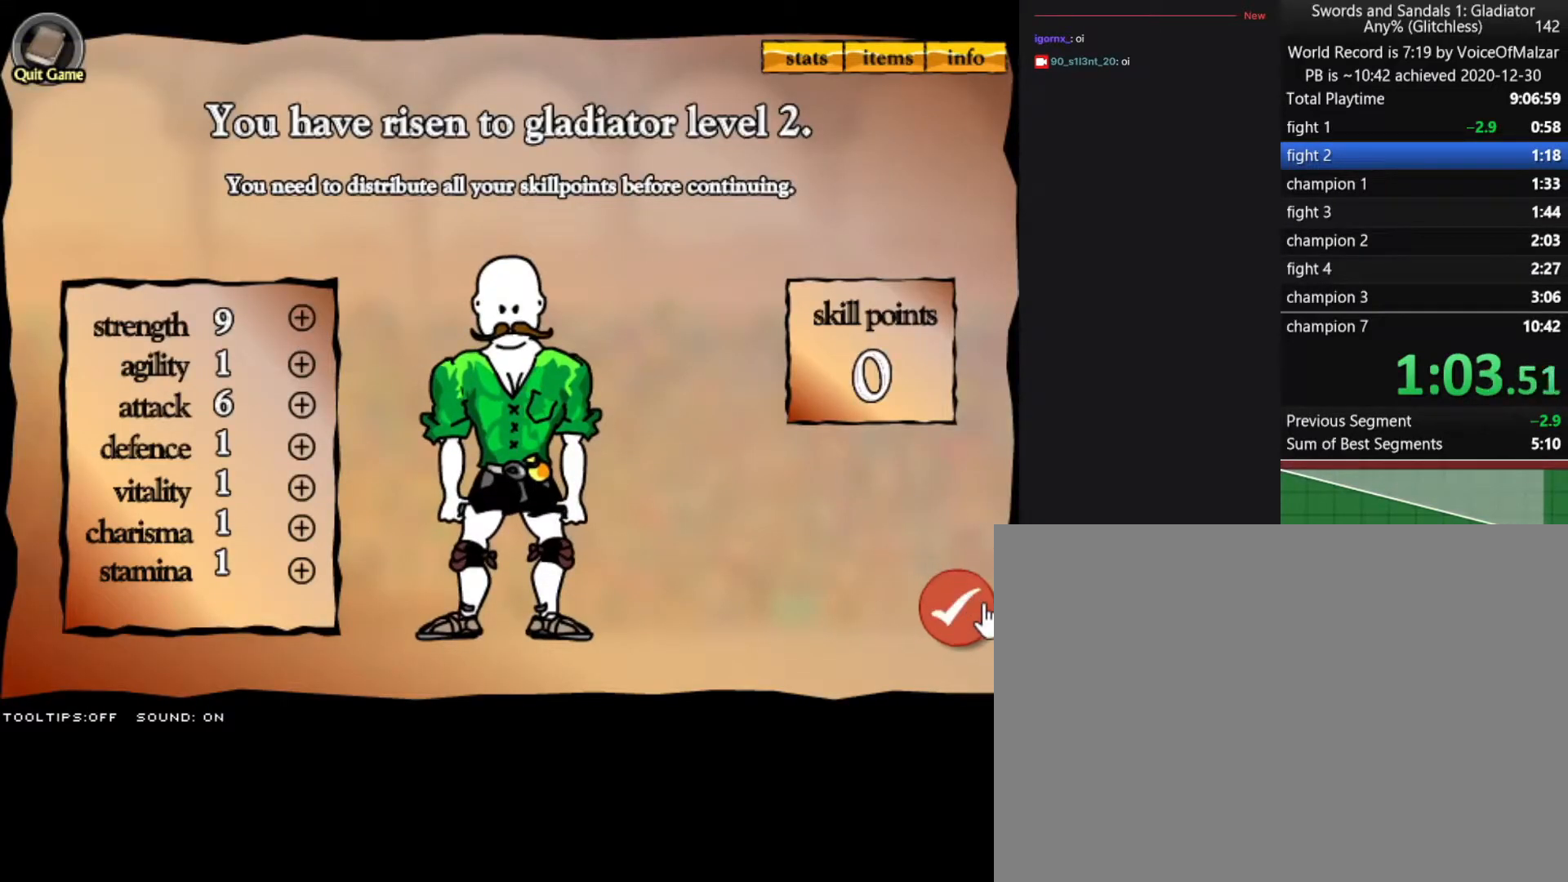
{"keys": [], "mouse": [], "events": [[50, "mouse_left", "up"], [283, "mouse_left", "down"], [367, "mouse_left", "up"]]}
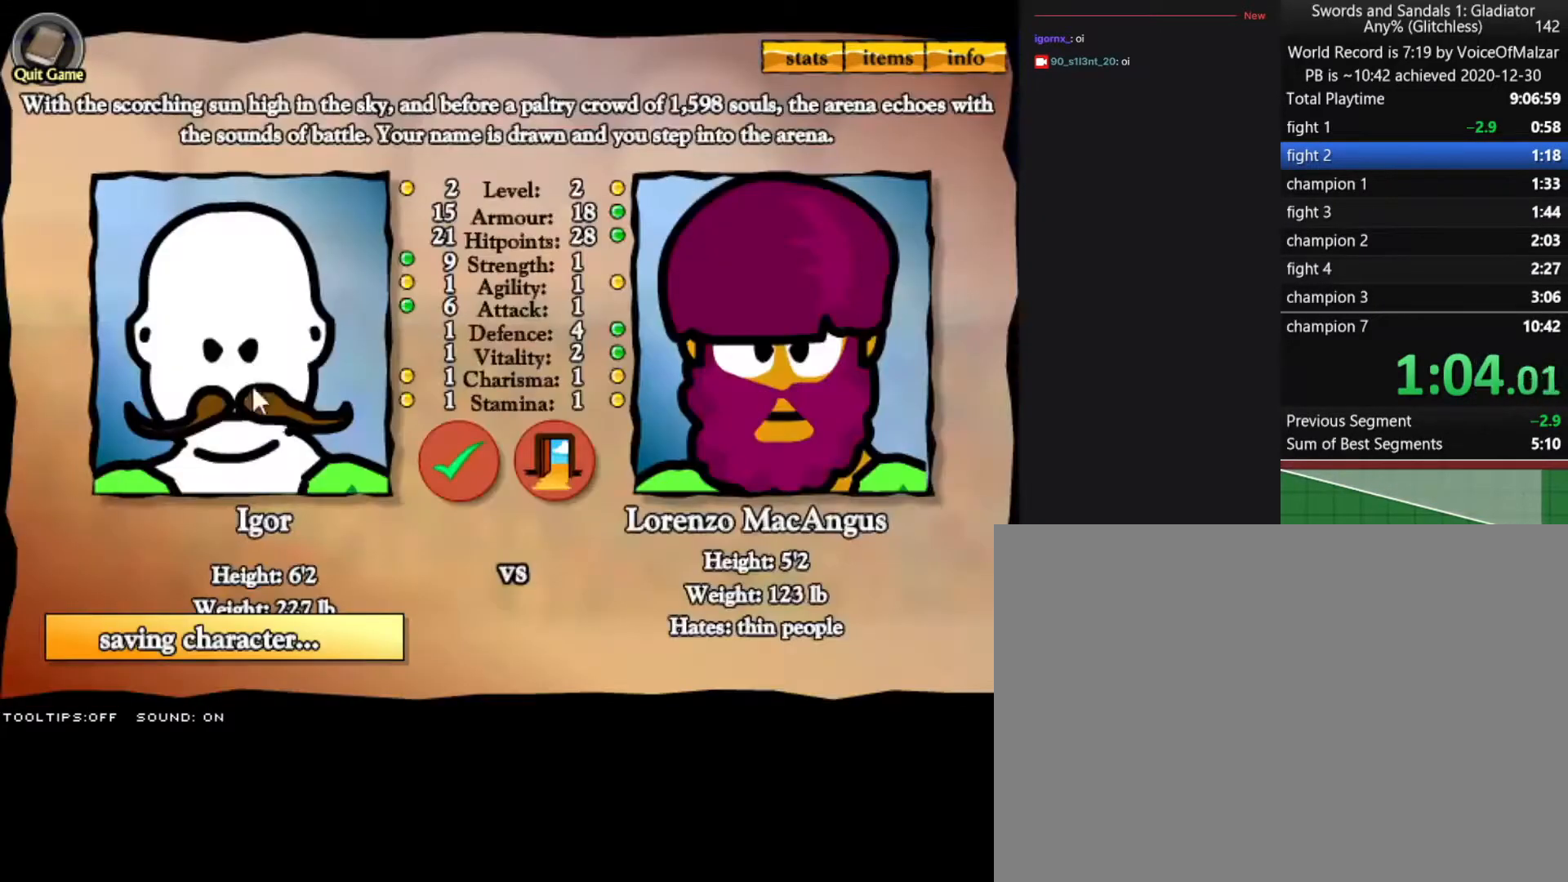
{"keys": [], "mouse": [], "events": []}
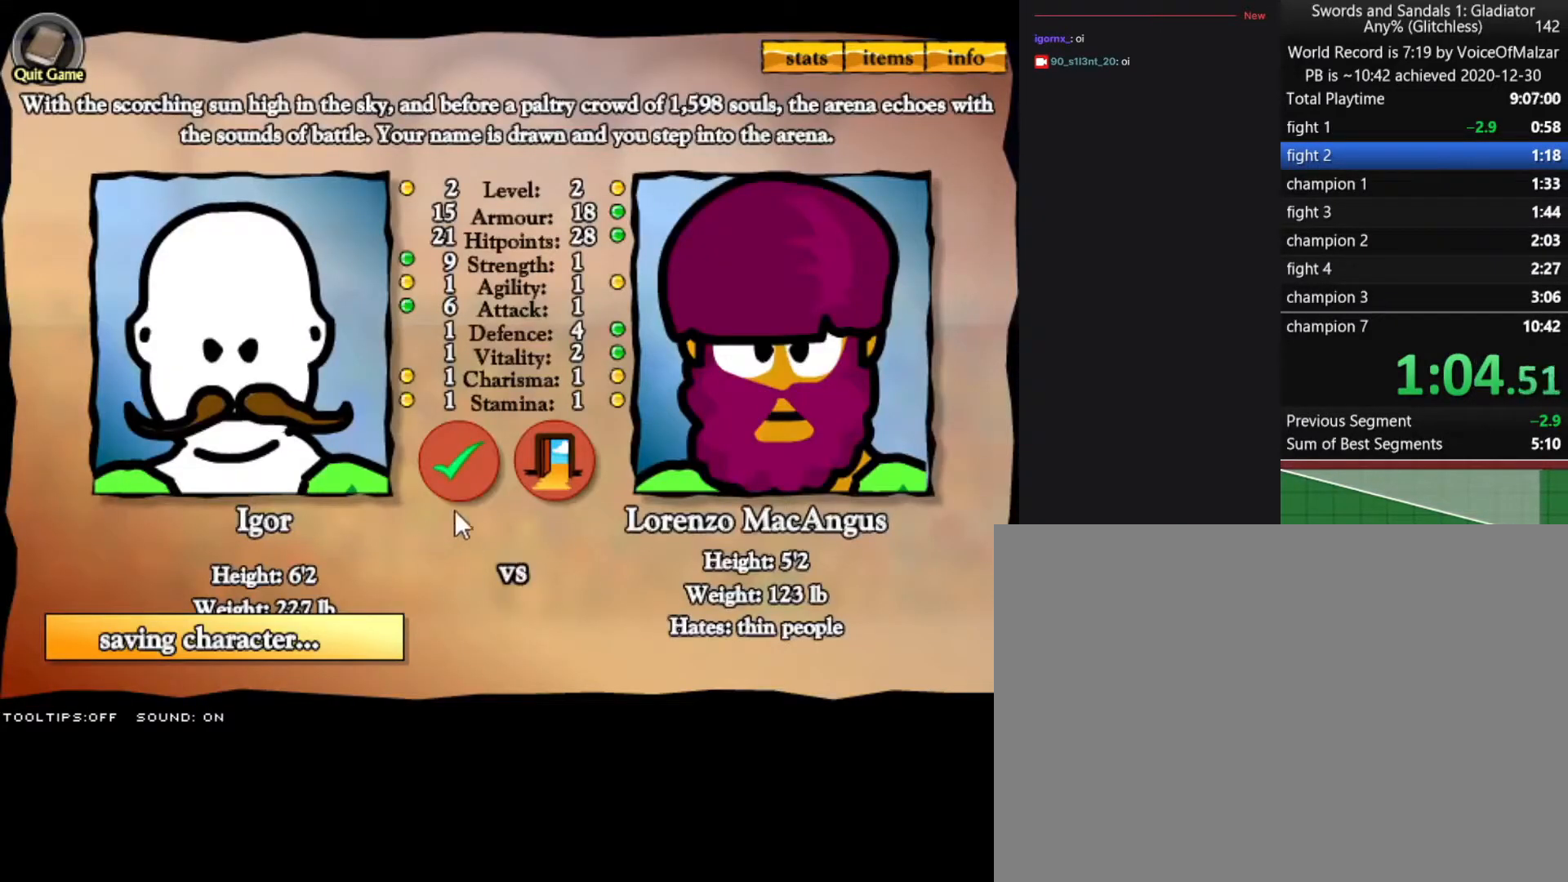
{"keys": [], "mouse": [], "events": [[267, "mouse_left", "down"], [350, "mouse_left", "up"]]}
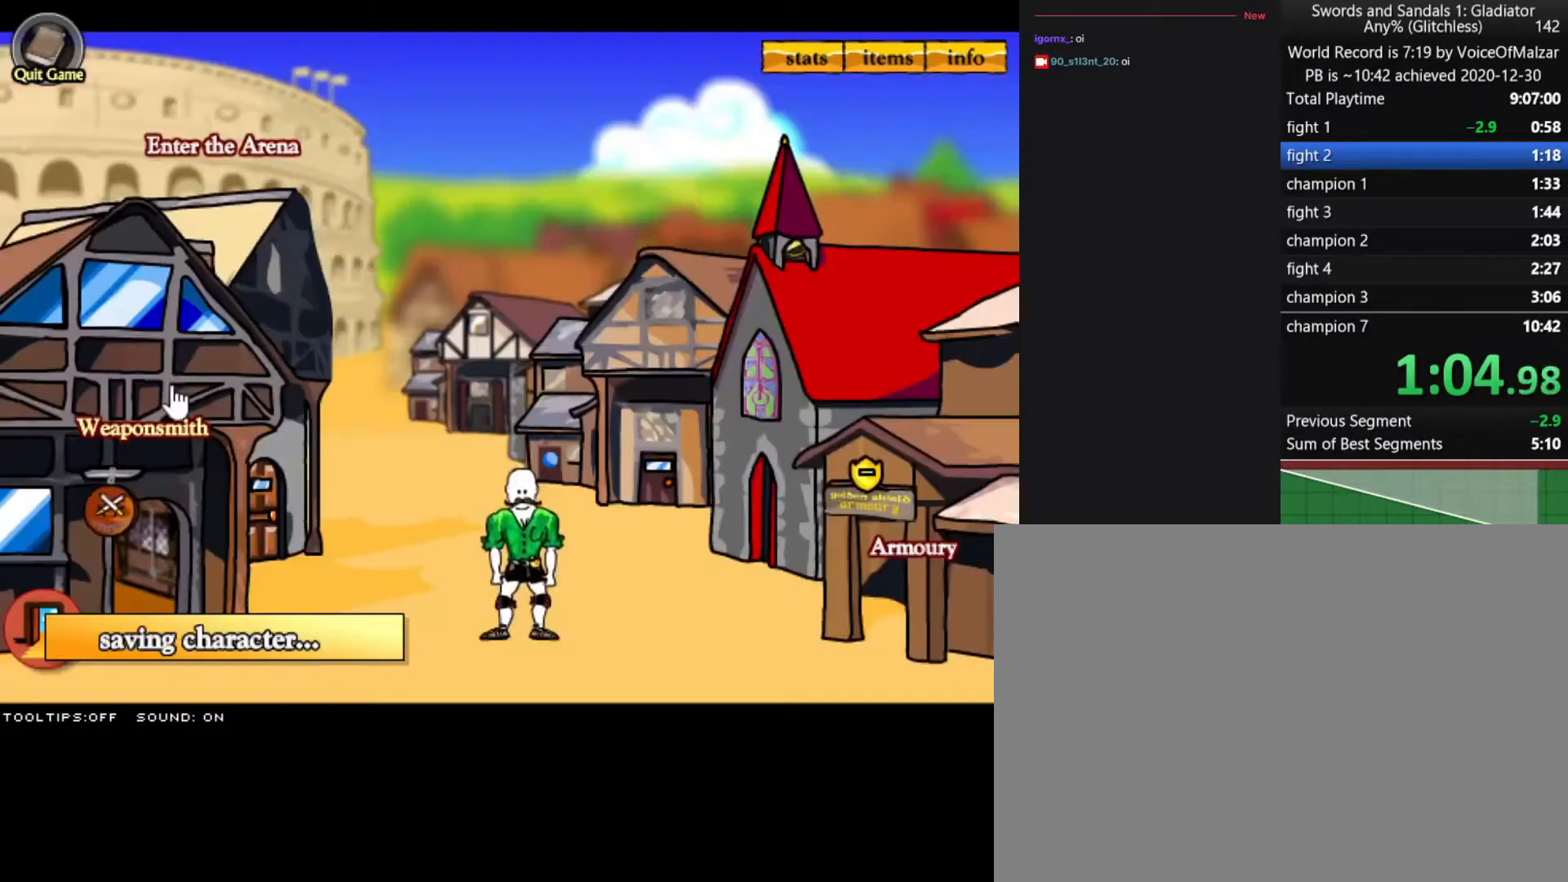
{"keys": [], "mouse": [], "events": [[17, "mouse_left", "down"], [133, "mouse_left", "up"]]}
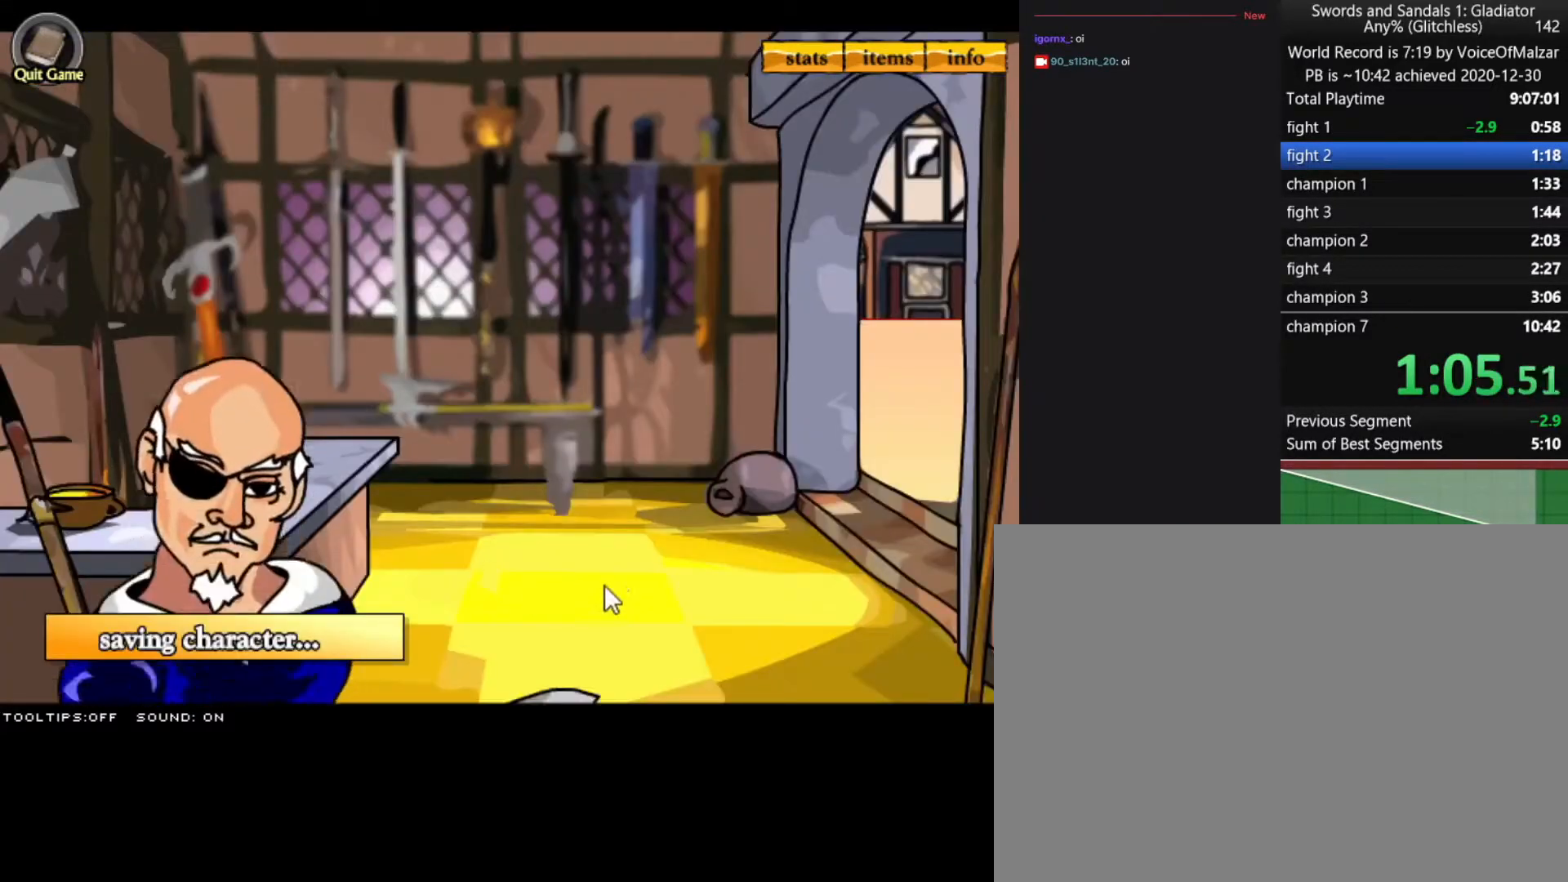
{"keys": [], "mouse": [], "events": []}
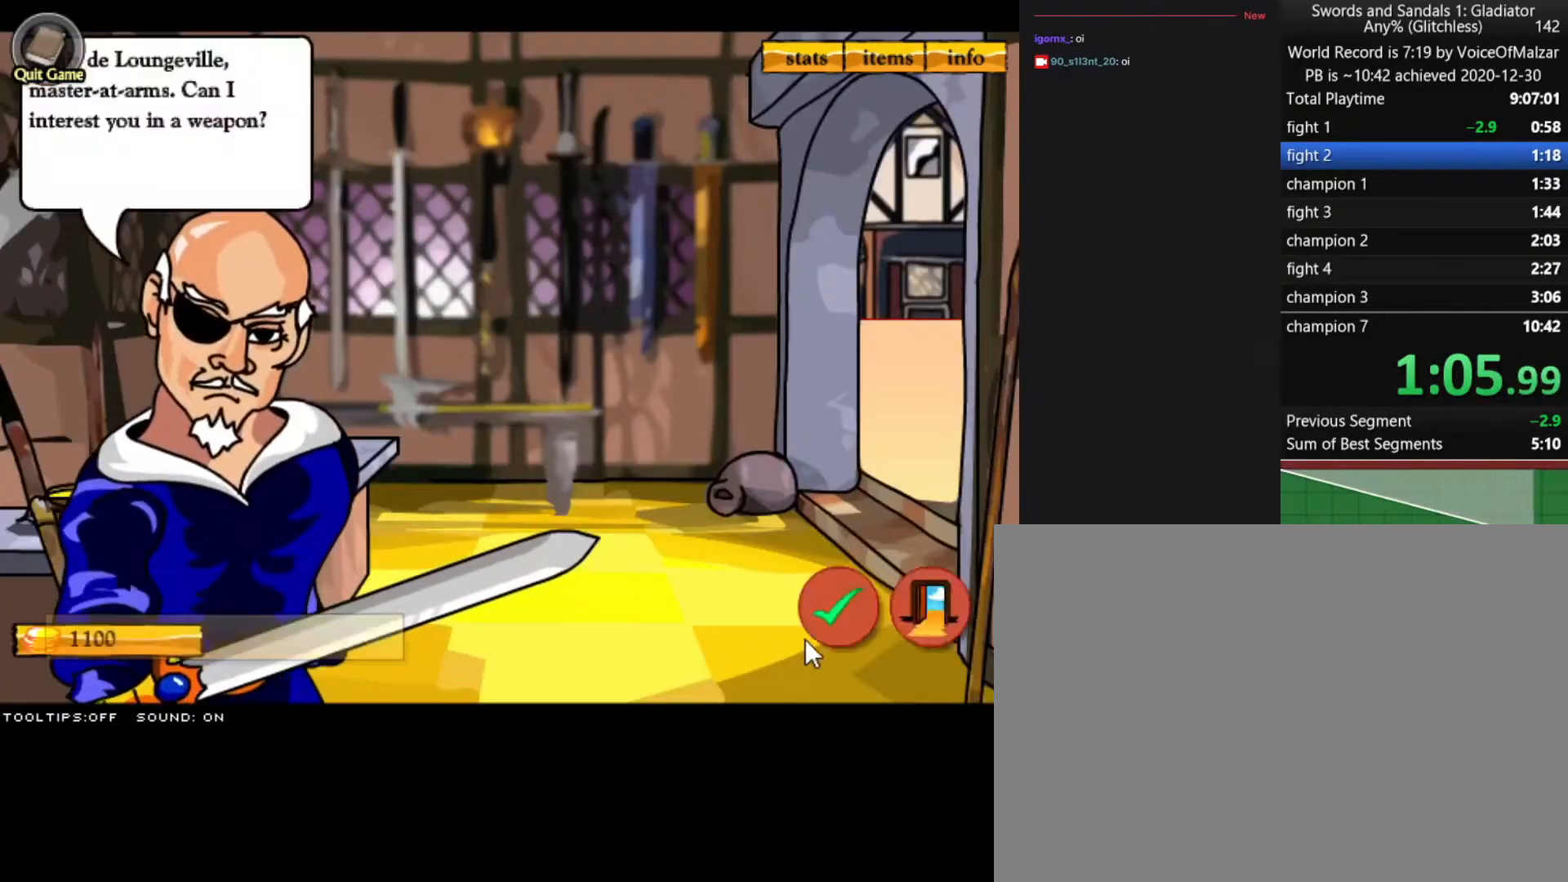
{"keys": [], "mouse": [], "events": [[167, "mouse_left", "down"], [267, "mouse_left", "up"]]}